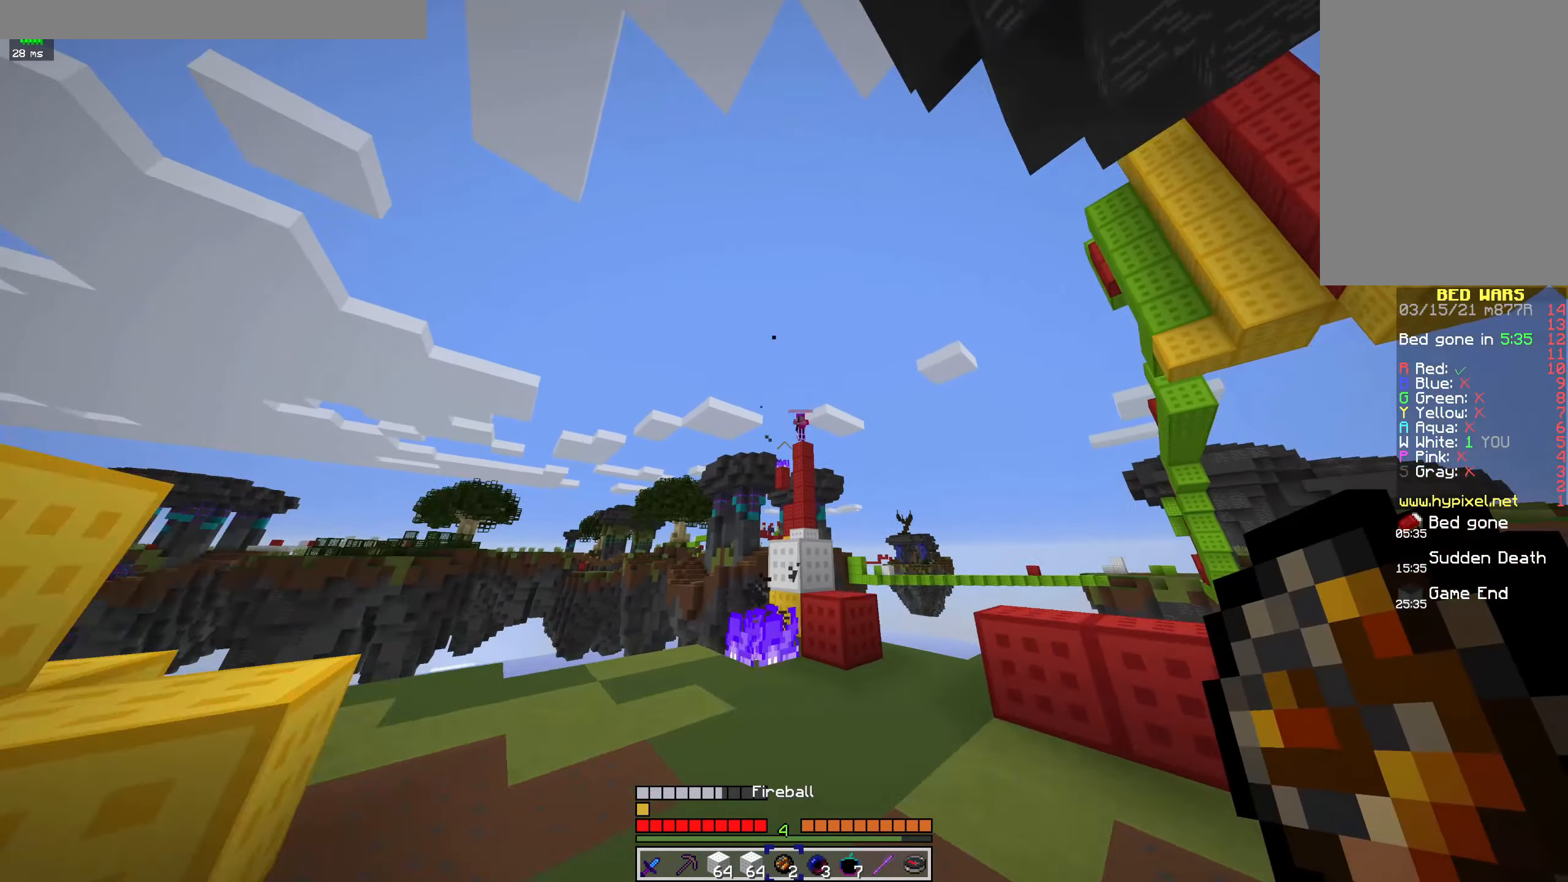
Gameplay with keyboard and mouse; each line is a JSON object with the keys and mouse buttons held at the frame after it. "events" lists presses ("down") and releases ("up") of "a", "d", "s", "space", "w", "mouse_left" and "mouse_right" between this image and that frame as [ms after this image, input, new state], when the widget could be followed in between. "mouse_left", "mouse_right" = the "left", "right" buttons of the "mouse" list. No other keys are recorded. Fast repeated clicks can show as one long hold. Mouse movement is not recorded.
{"keys": ["w"], "mouse": [], "events": [[267, "mouse_right", "down"], [433, "mouse_right", "up"]]}
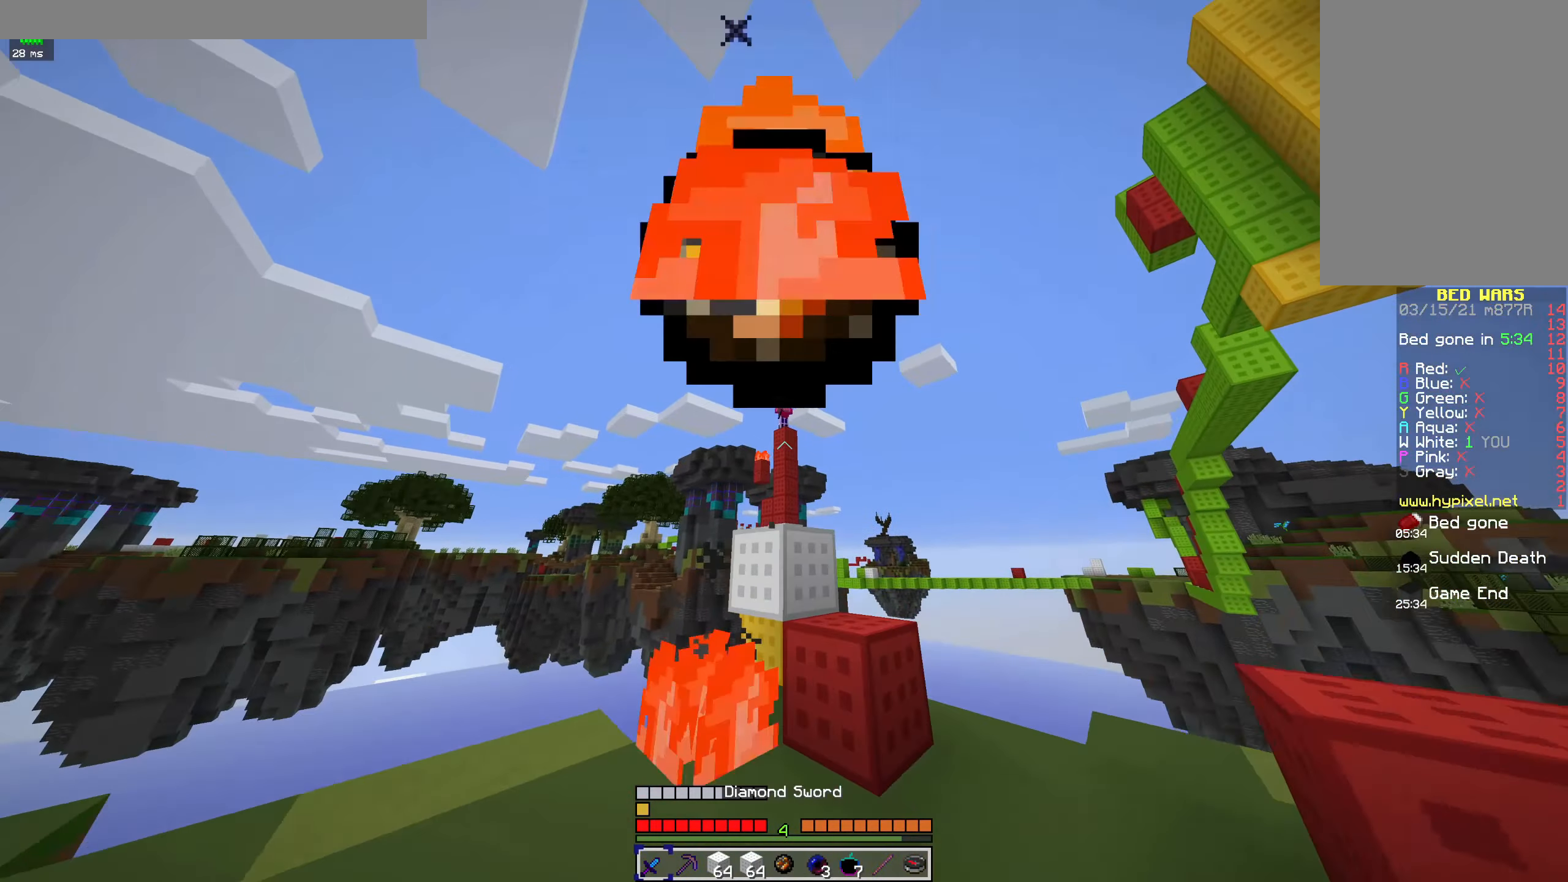
{"keys": ["s"], "mouse": ["left"], "events": [[67, "w", "up"], [133, "d", "down"], [167, "s", "down"], [267, "mouse_left", "down"], [400, "d", "up"]]}
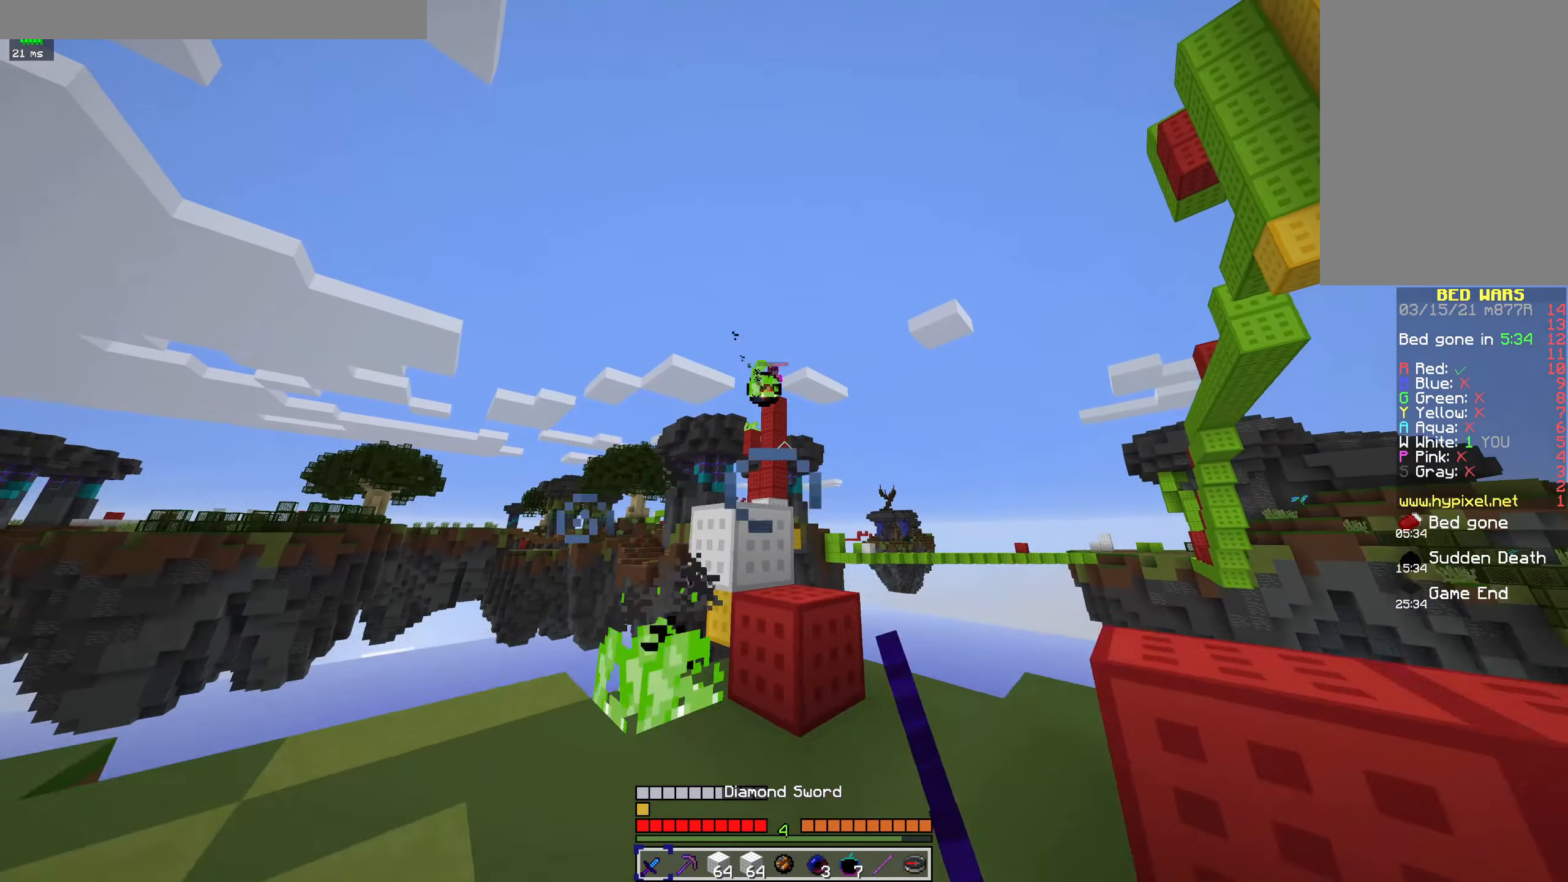
{"keys": ["s"], "mouse": [], "events": [[333, "mouse_left", "up"]]}
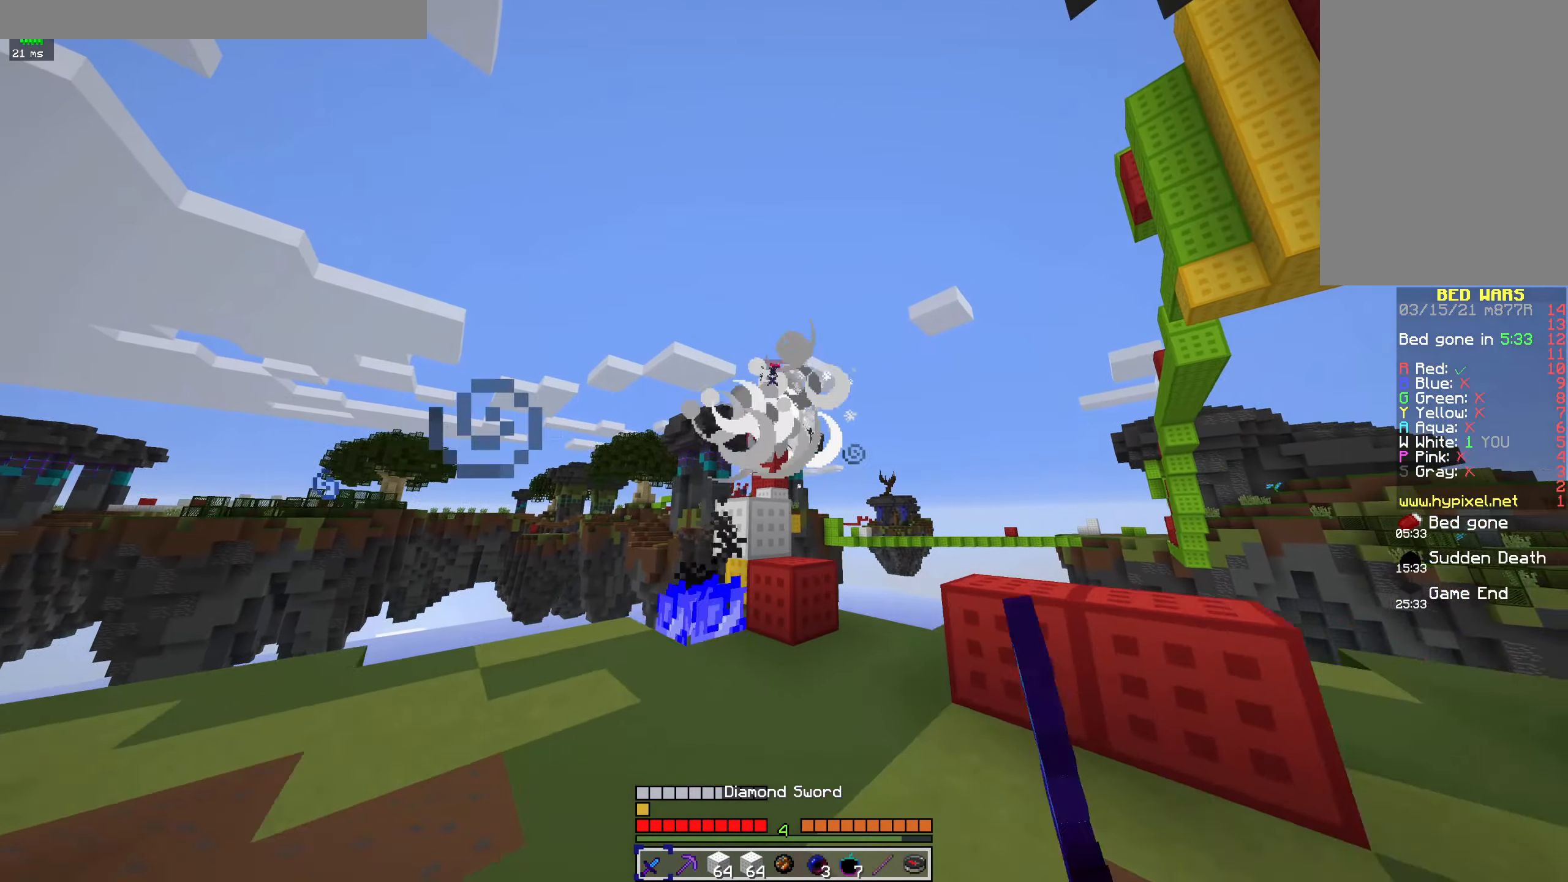
{"keys": ["s"], "mouse": ["left"], "events": [[267, "mouse_left", "down"]]}
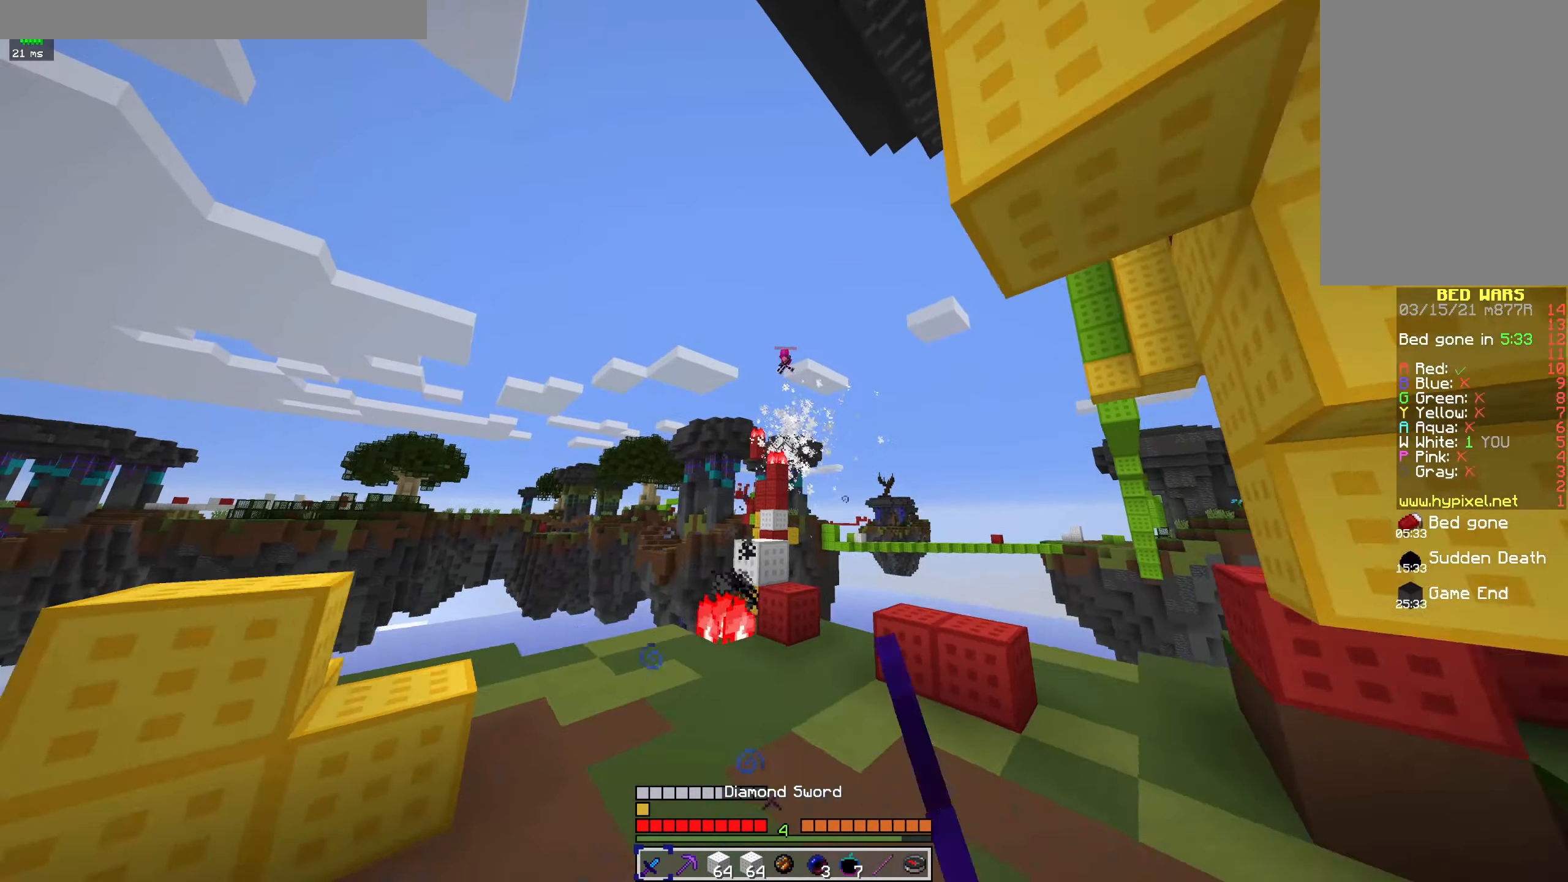
{"keys": ["d"], "mouse": ["left"], "events": [[333, "d", "down"], [433, "s", "up"]]}
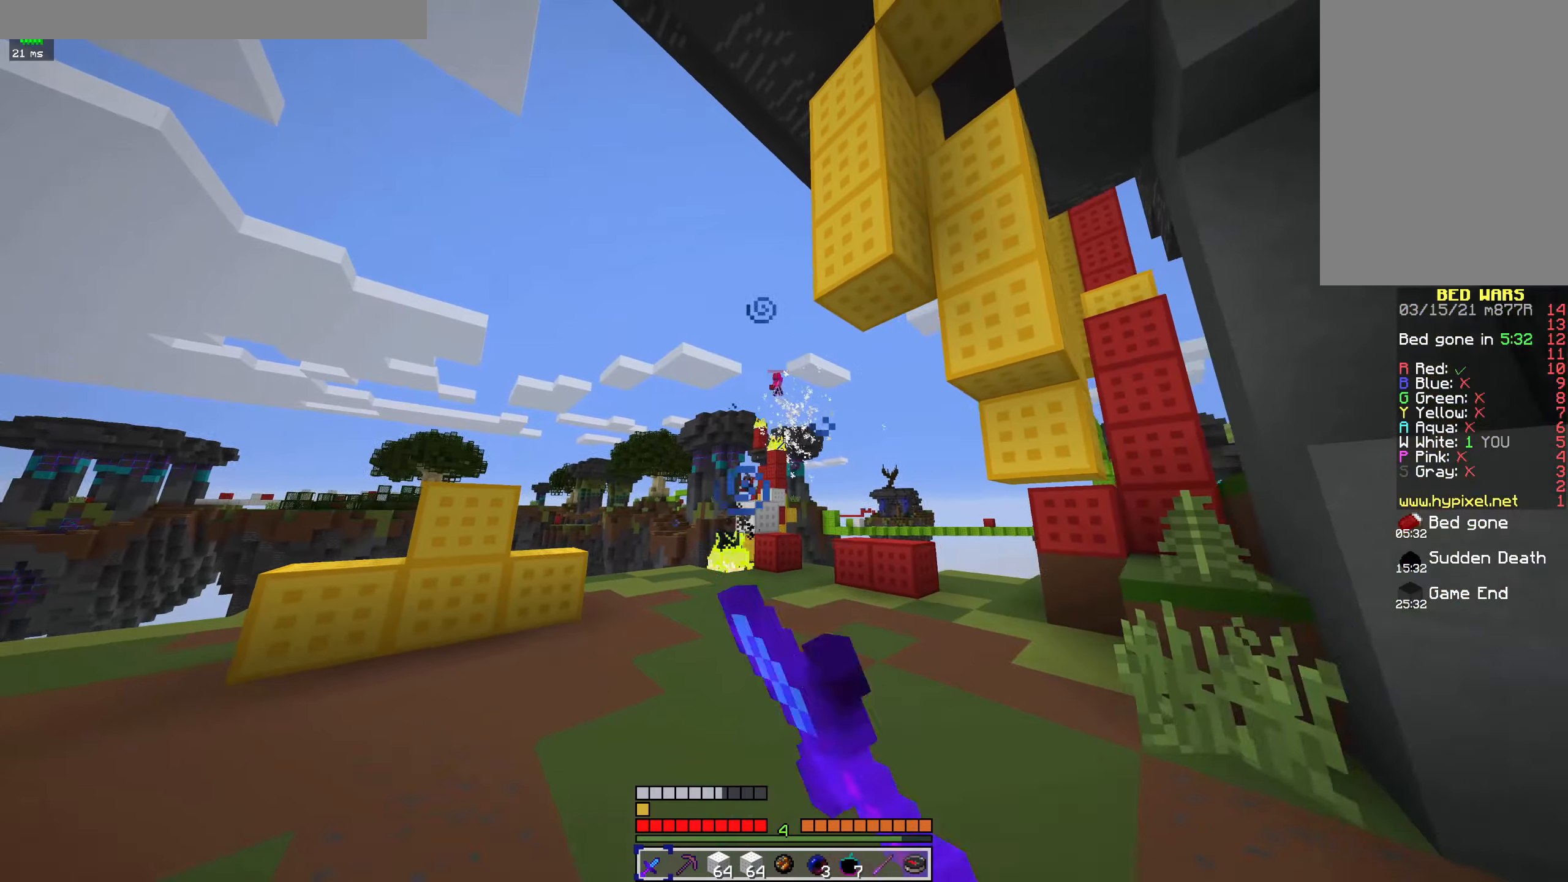
{"keys": ["a"], "mouse": ["left"], "events": [[100, "a", "down"], [166, "d", "up"]]}
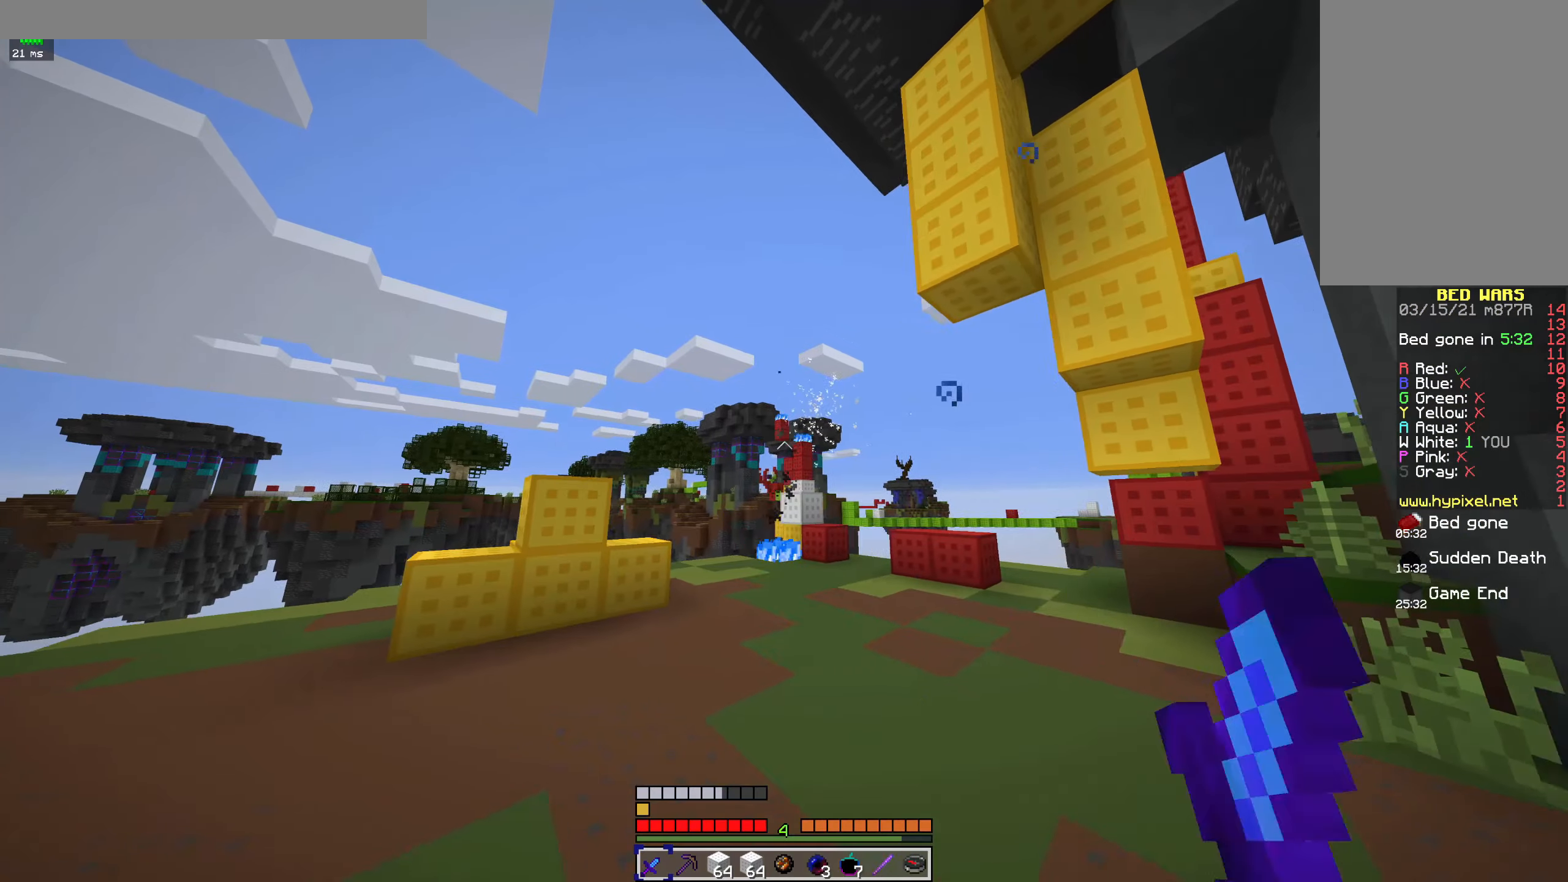
{"keys": ["a", "w"], "mouse": [], "events": [[66, "w", "down"], [100, "mouse_left", "up"], [166, "mouse_left", "down"], [233, "a", "up"], [333, "mouse_left", "up"], [466, "a", "down"]]}
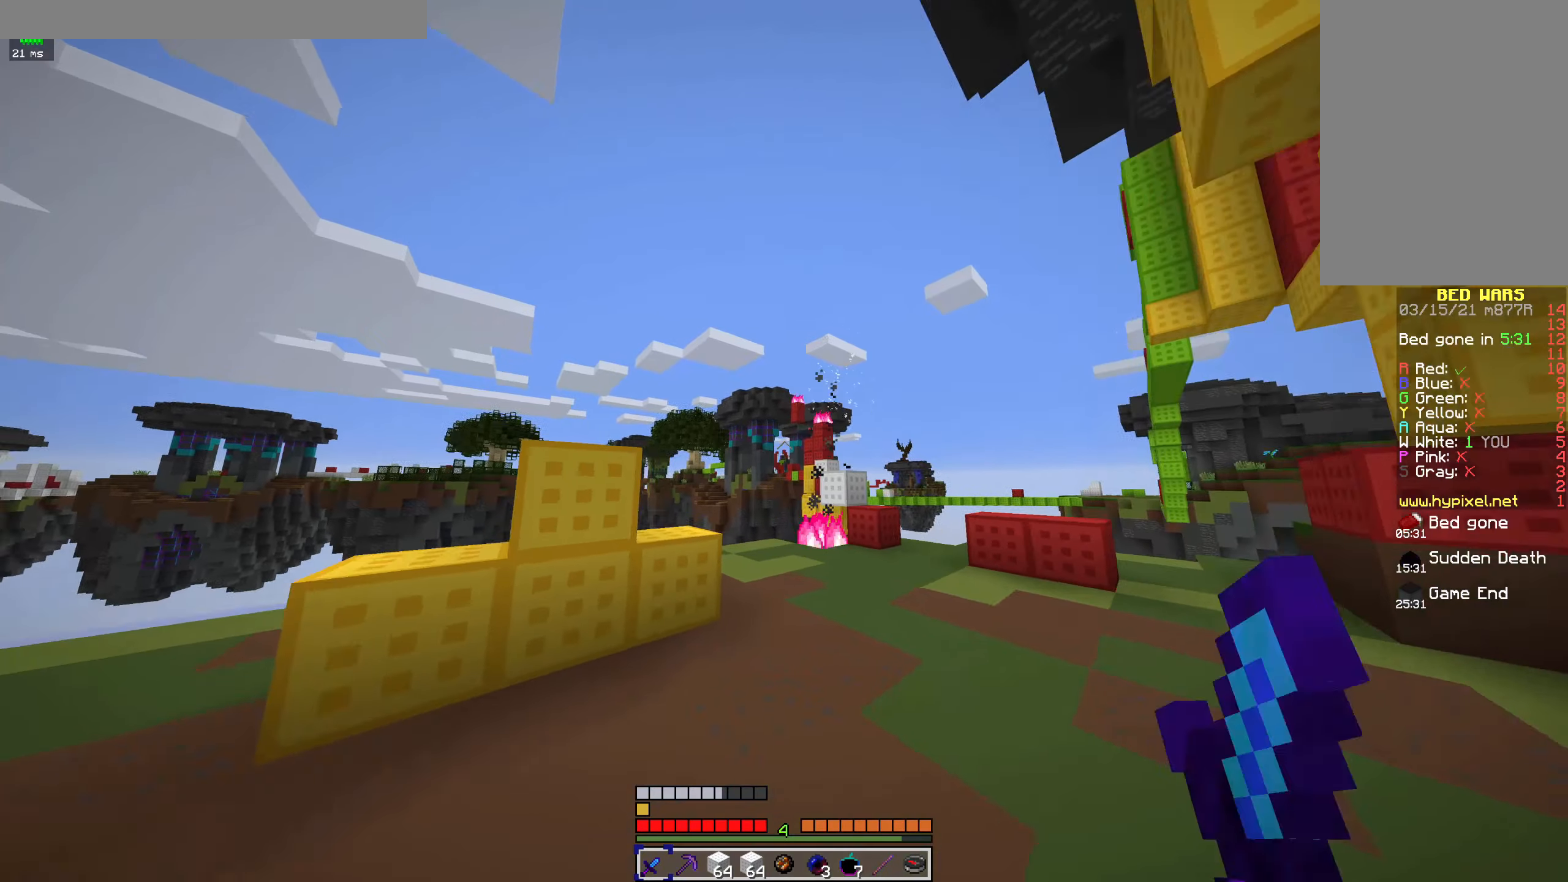
{"keys": [], "mouse": ["left"], "events": [[200, "a", "up"], [200, "w", "up"], [233, "mouse_left", "down"]]}
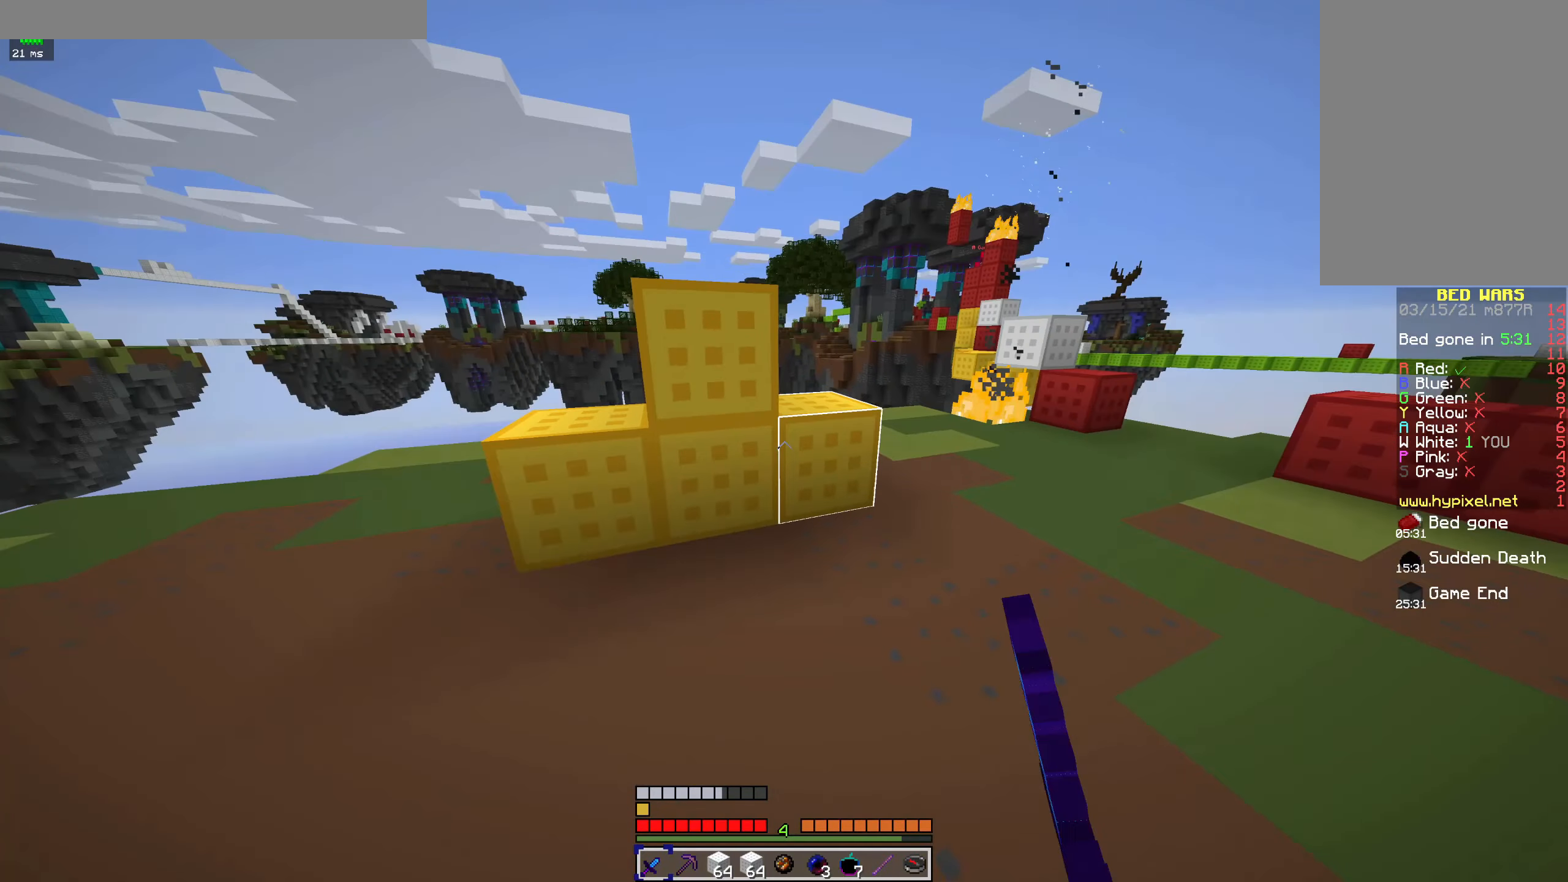
{"keys": [], "mouse": ["left"], "events": []}
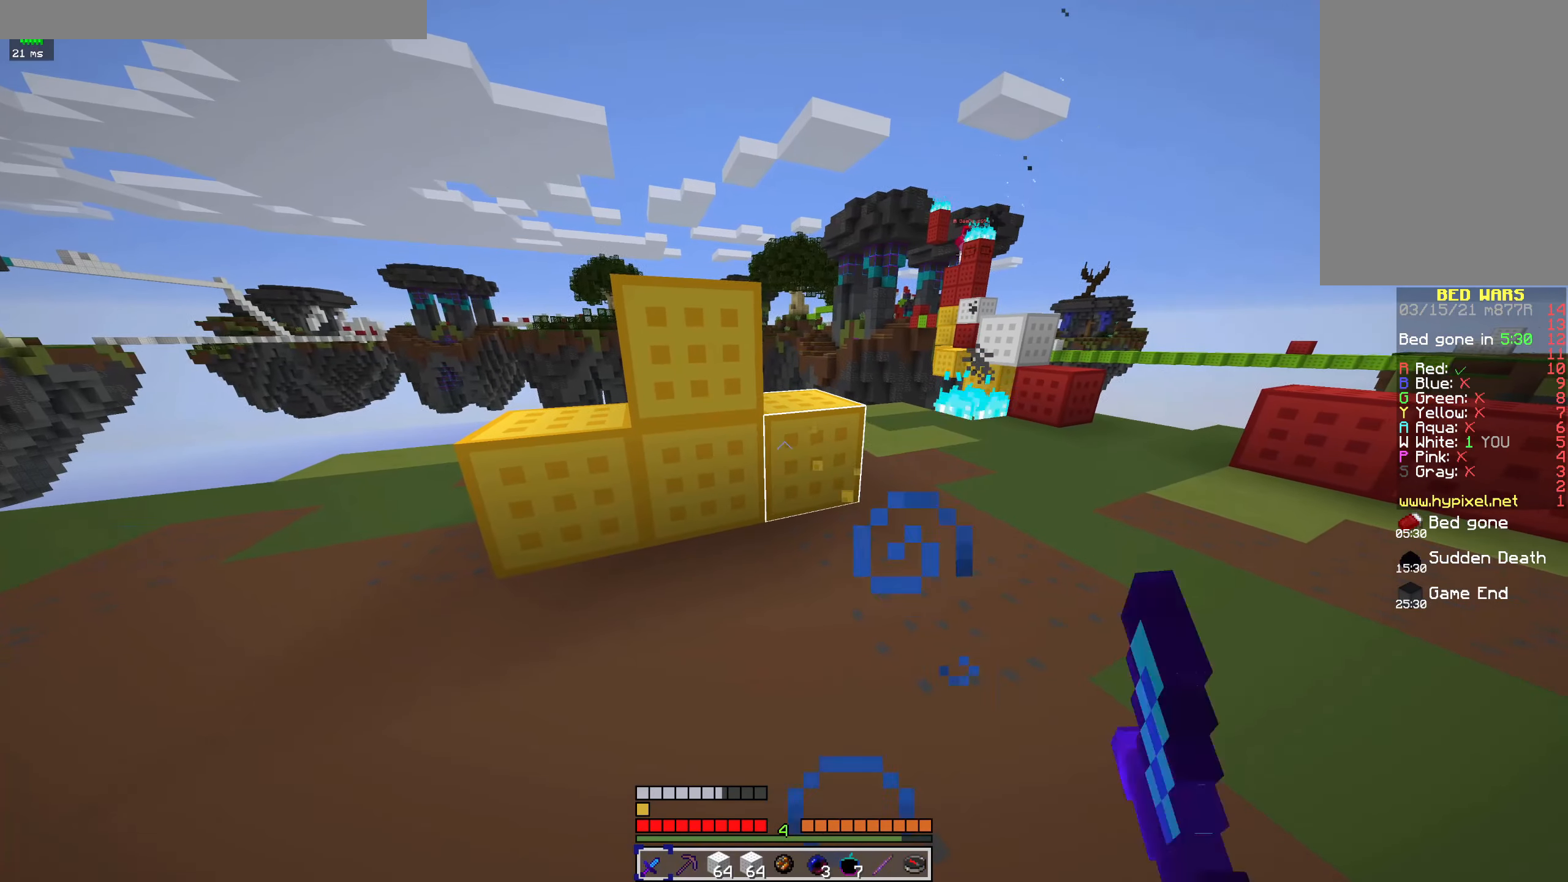
{"keys": [], "mouse": ["left"], "events": []}
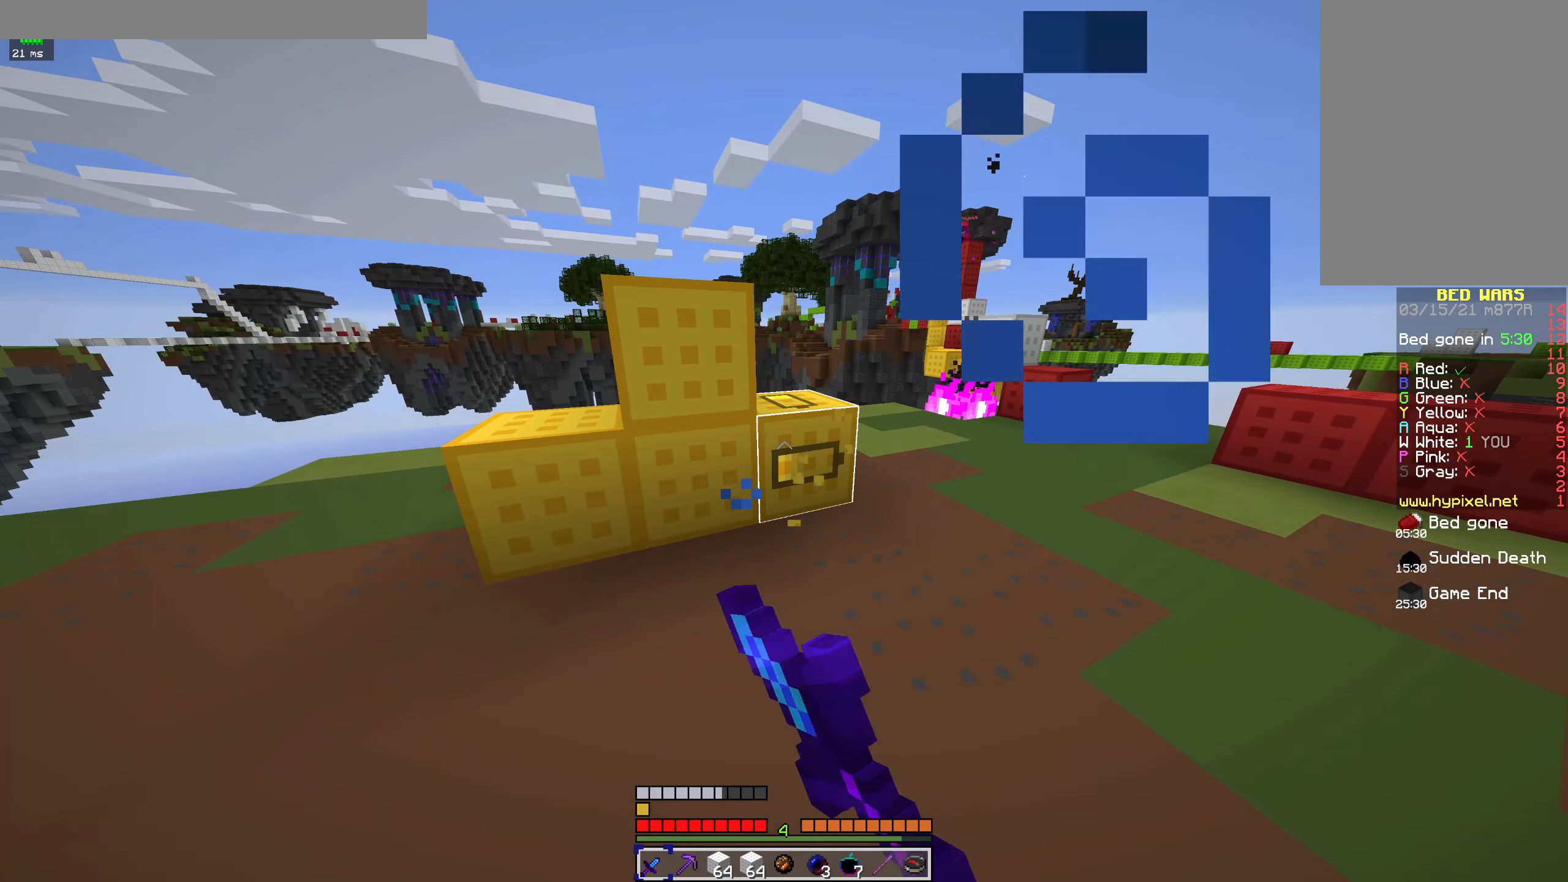
{"keys": [], "mouse": ["left"], "events": []}
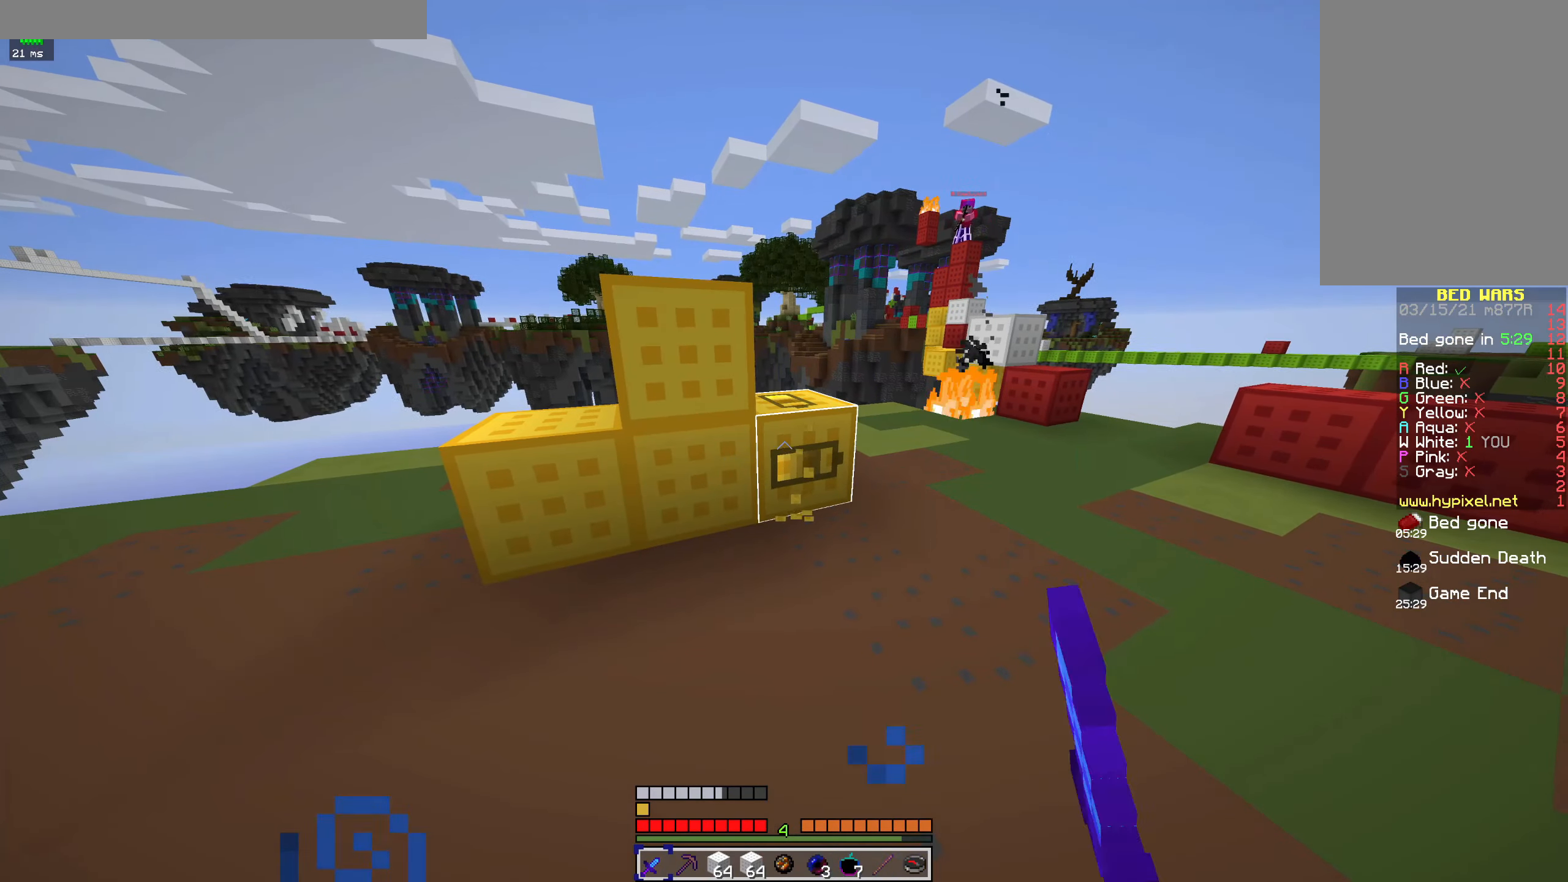
{"keys": [], "mouse": ["left"], "events": [[133, "a", "down"], [400, "a", "up"]]}
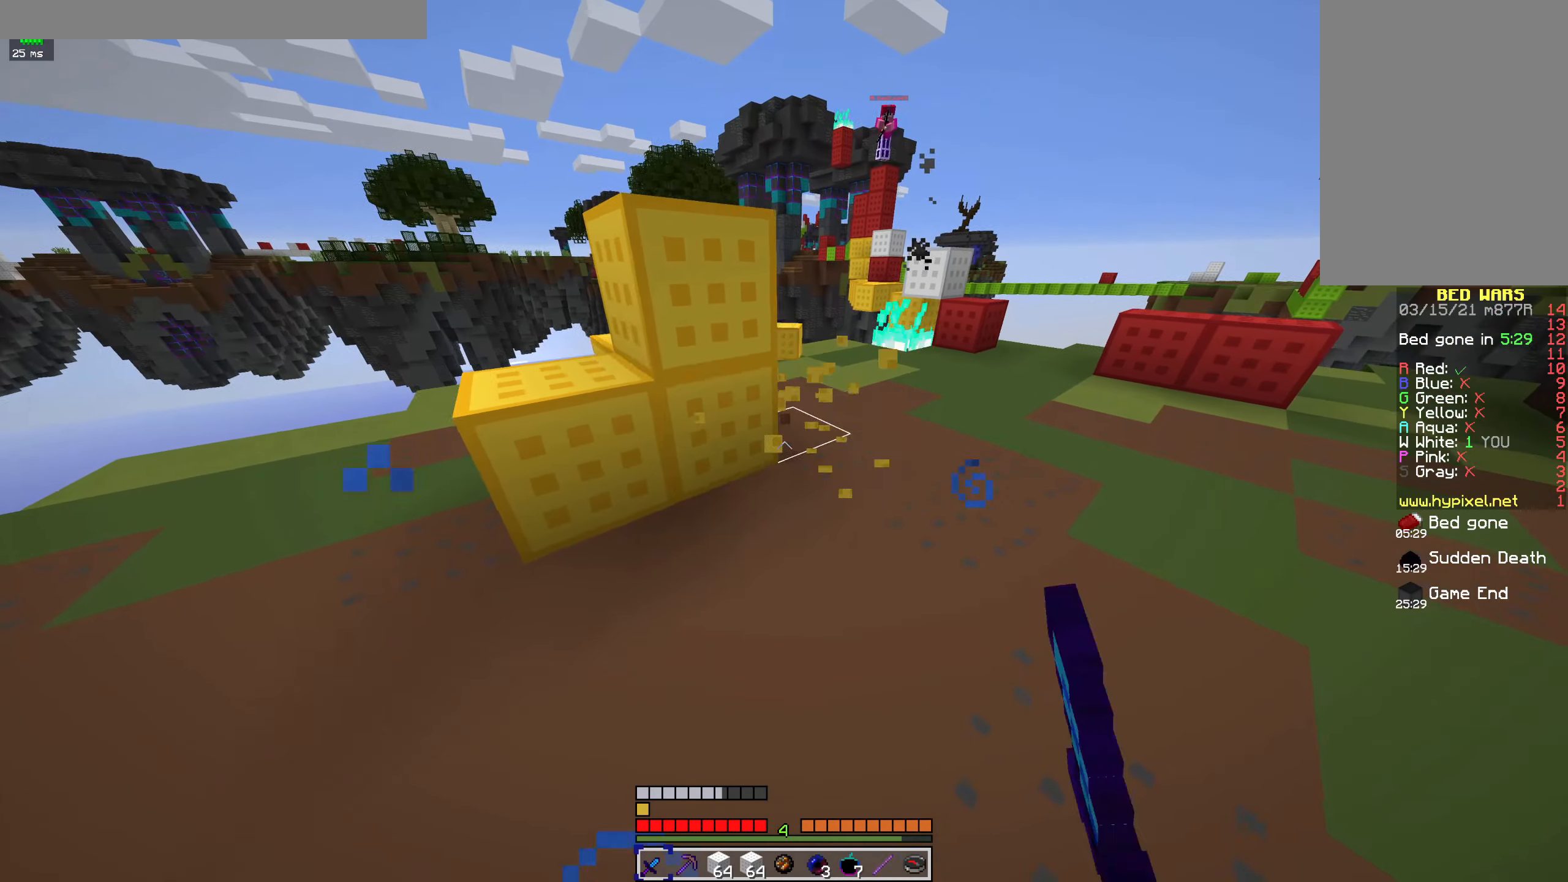
{"keys": [], "mouse": ["left"], "events": [[100, "a", "down"], [366, "a", "up"]]}
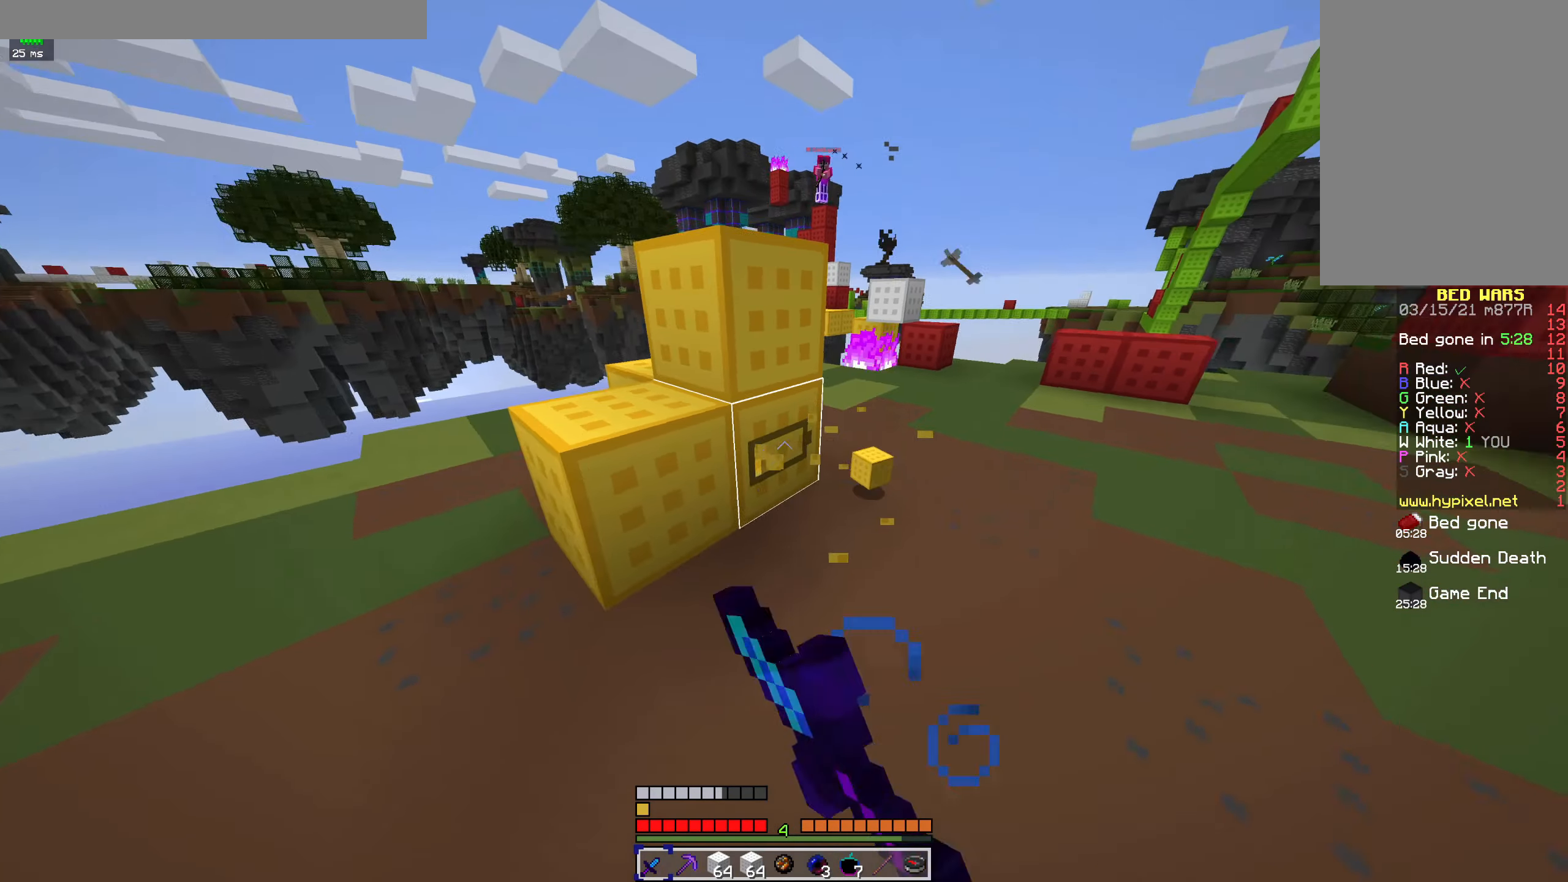
{"keys": ["d"], "mouse": ["left"], "events": [[33, "a", "down"], [300, "mouse_left", "up"], [366, "d", "down"], [366, "mouse_left", "down"], [466, "a", "up"]]}
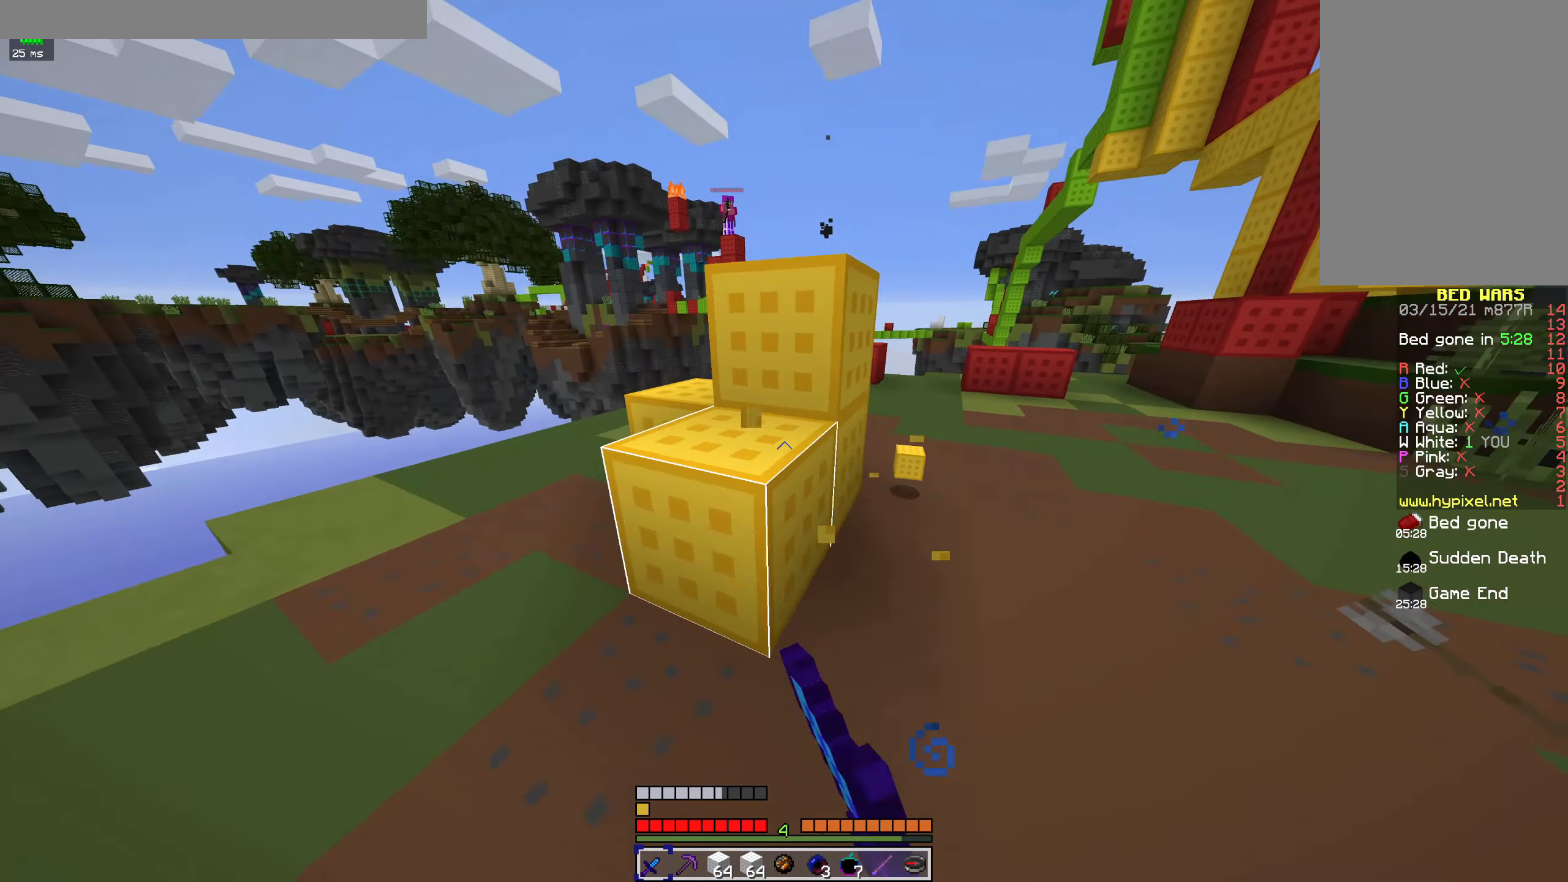
{"keys": ["a", "w"], "mouse": [], "events": [[100, "mouse_left", "up"], [200, "w", "down"], [266, "a", "down"], [333, "d", "up"]]}
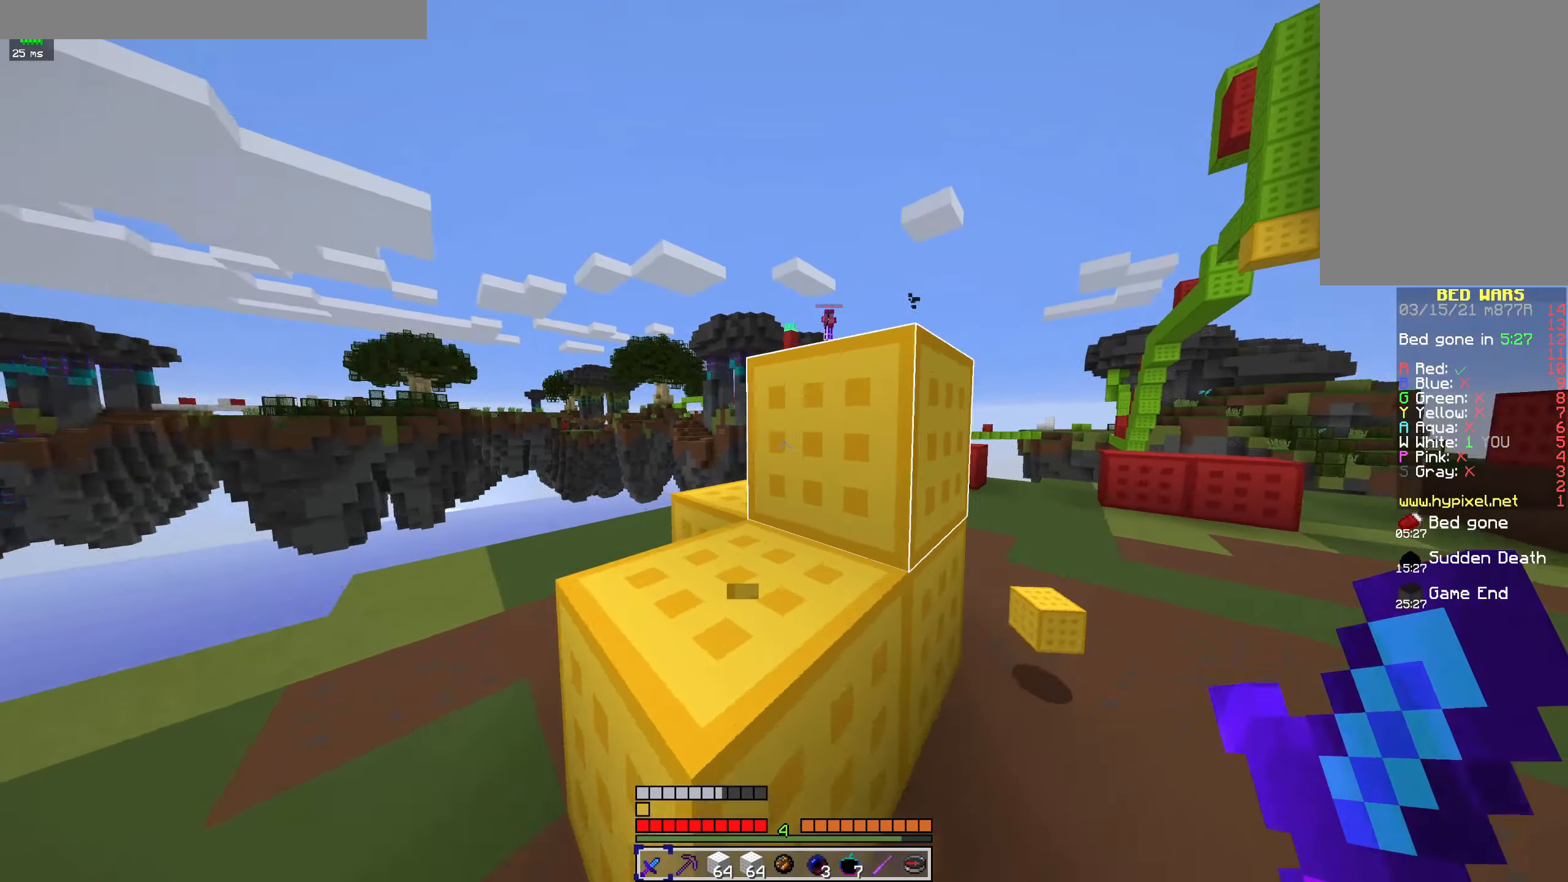
{"keys": ["a"], "mouse": [], "events": [[467, "w", "up"]]}
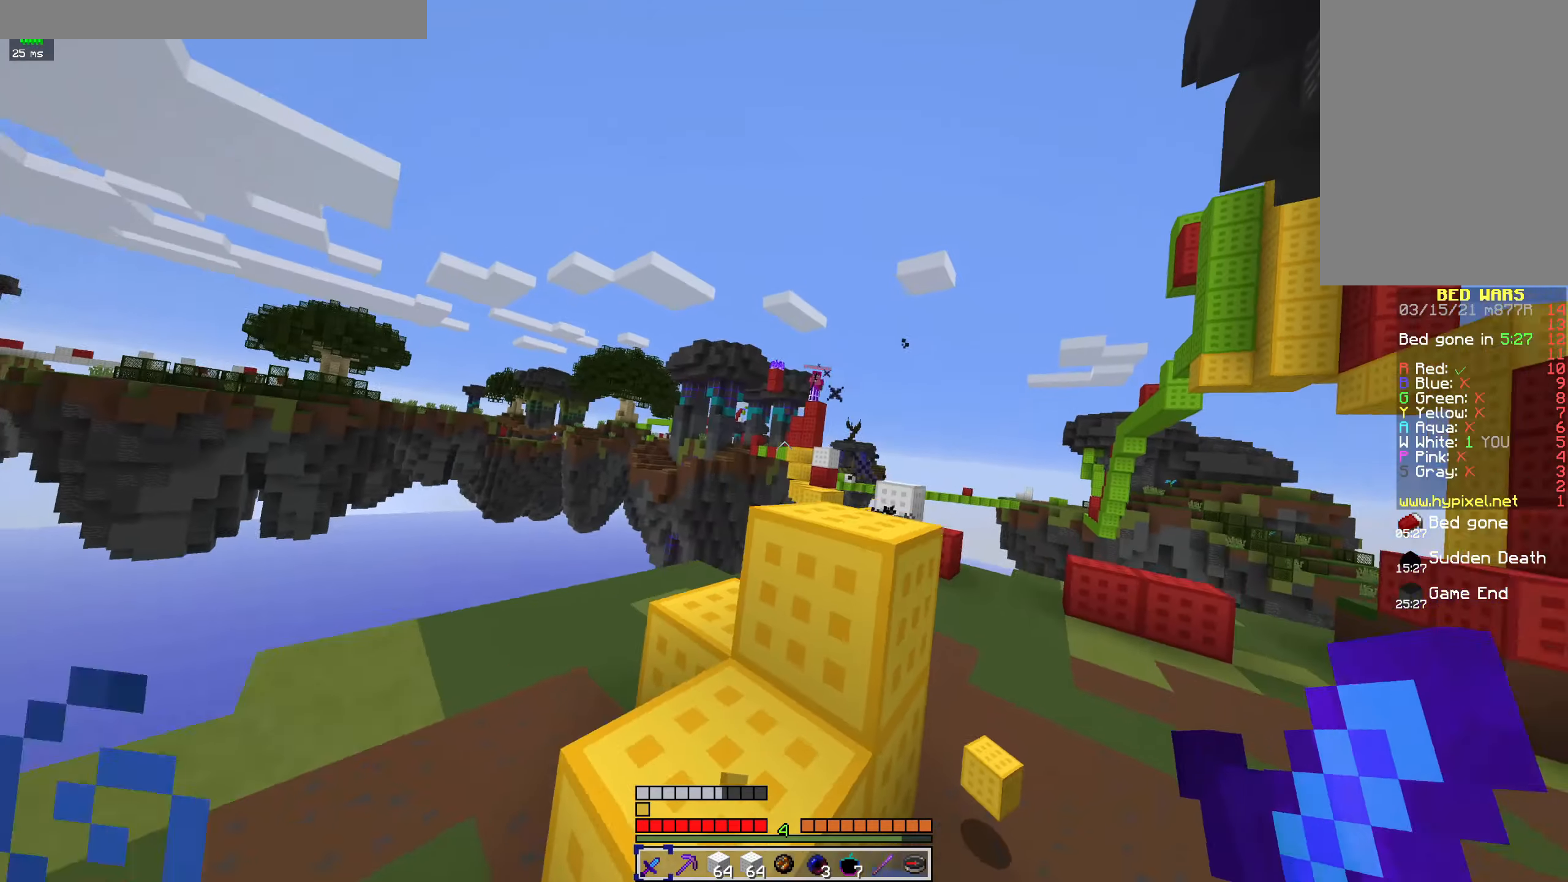
{"keys": ["w"], "mouse": [], "events": [[34, "s", "down"], [234, "s", "up"], [300, "w", "down"], [467, "a", "up"]]}
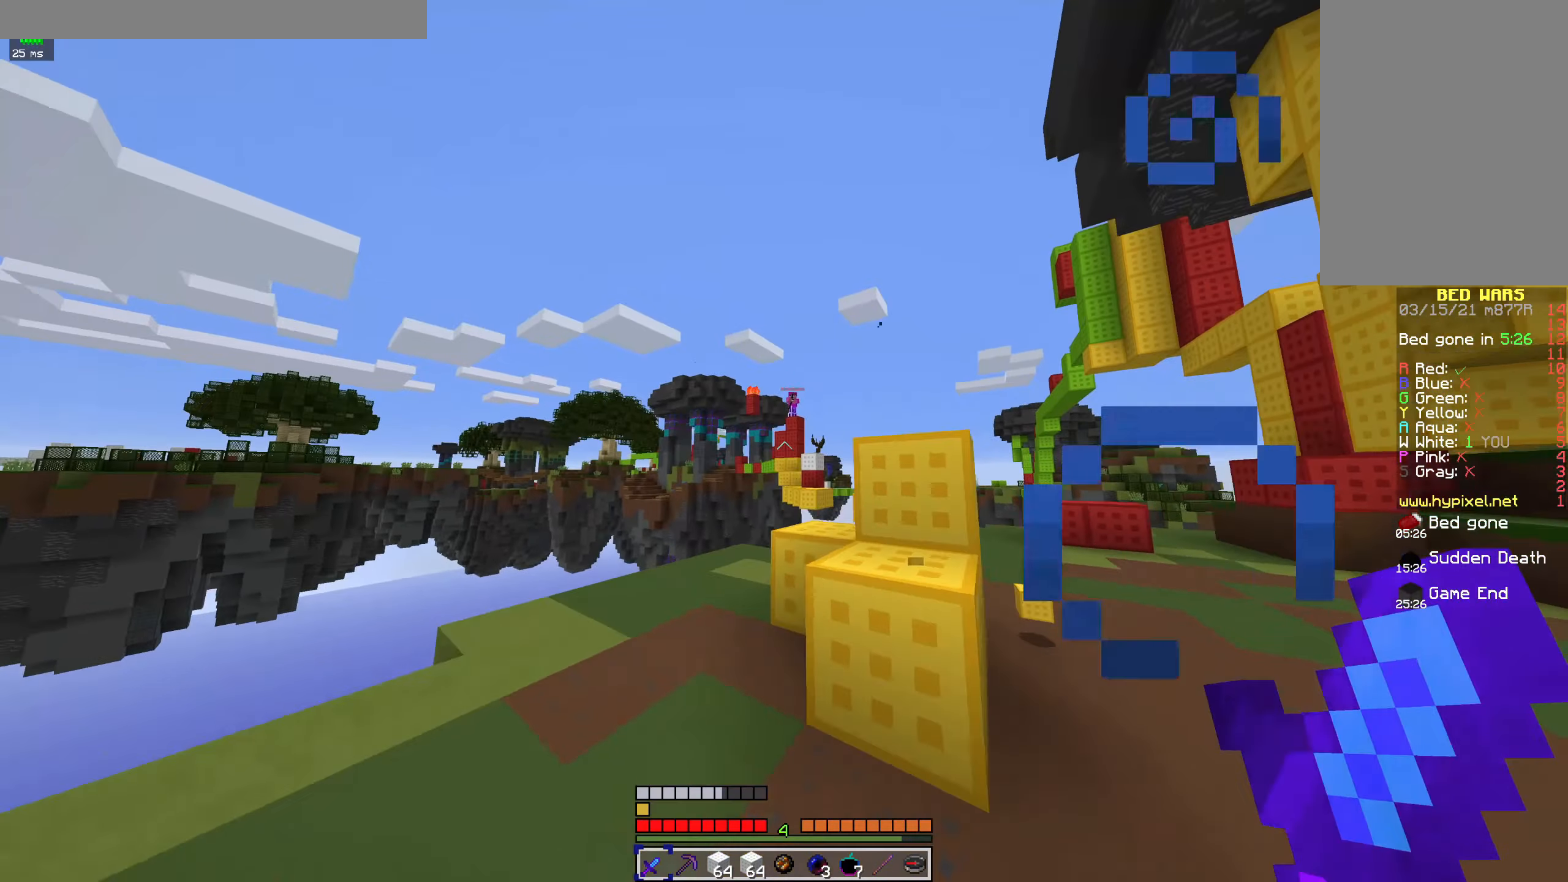
{"keys": ["w"], "mouse": ["right"], "events": [[134, "a", "down"], [400, "a", "up"], [434, "mouse_right", "down"]]}
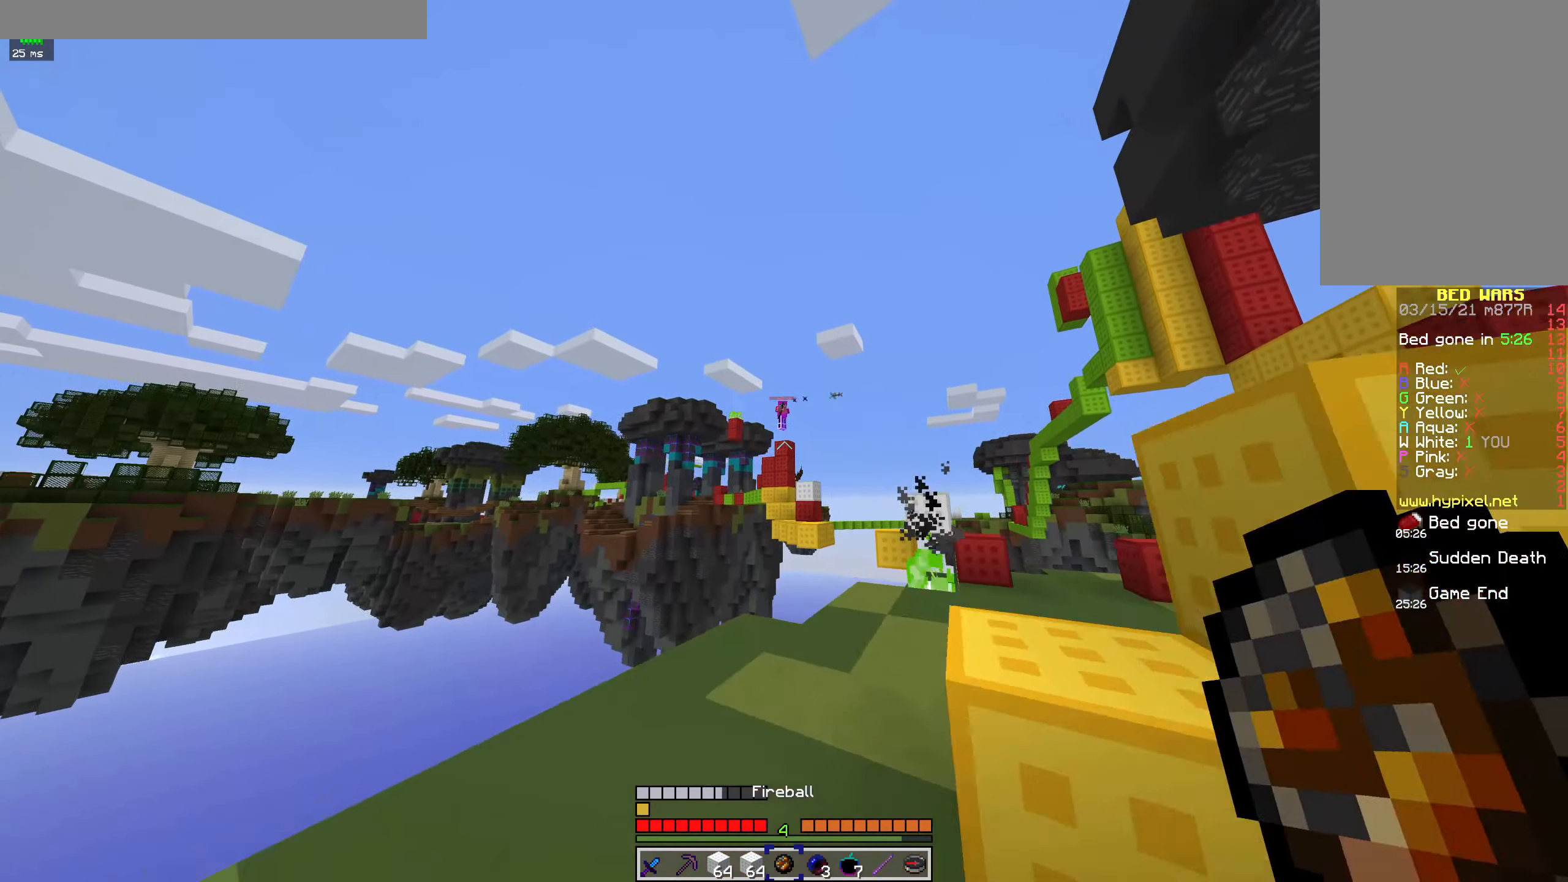
{"keys": ["s"], "mouse": ["left"], "events": [[67, "mouse_right", "up"], [234, "w", "up"], [367, "s", "down"], [500, "mouse_left", "down"]]}
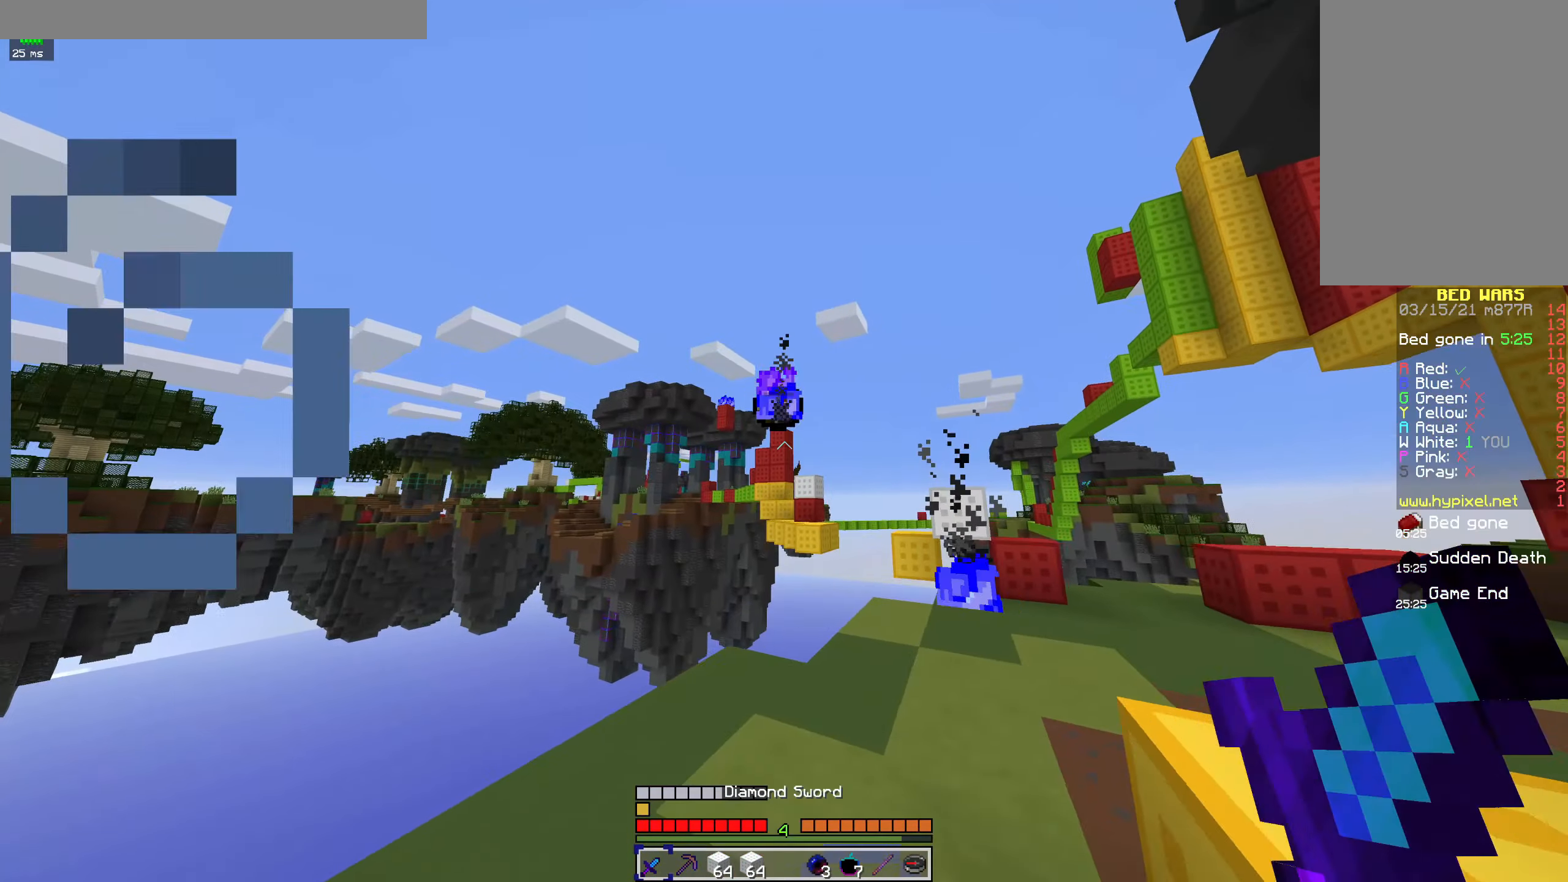
{"keys": ["d"], "mouse": ["left"], "events": [[300, "d", "down"], [500, "s", "up"]]}
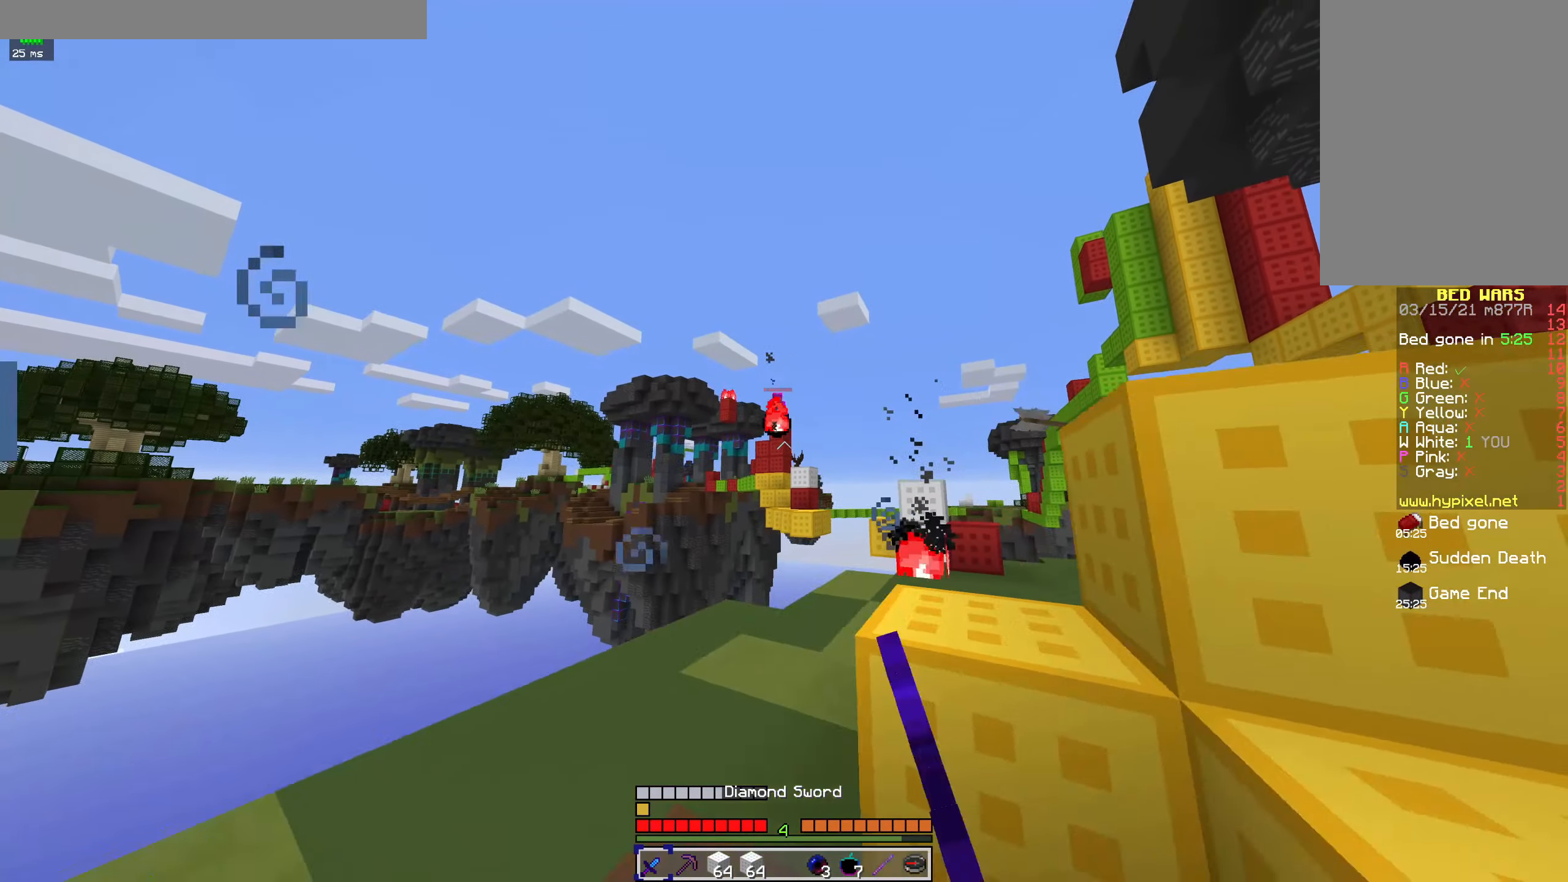
{"keys": ["d"], "mouse": [], "events": [[167, "mouse_left", "up"]]}
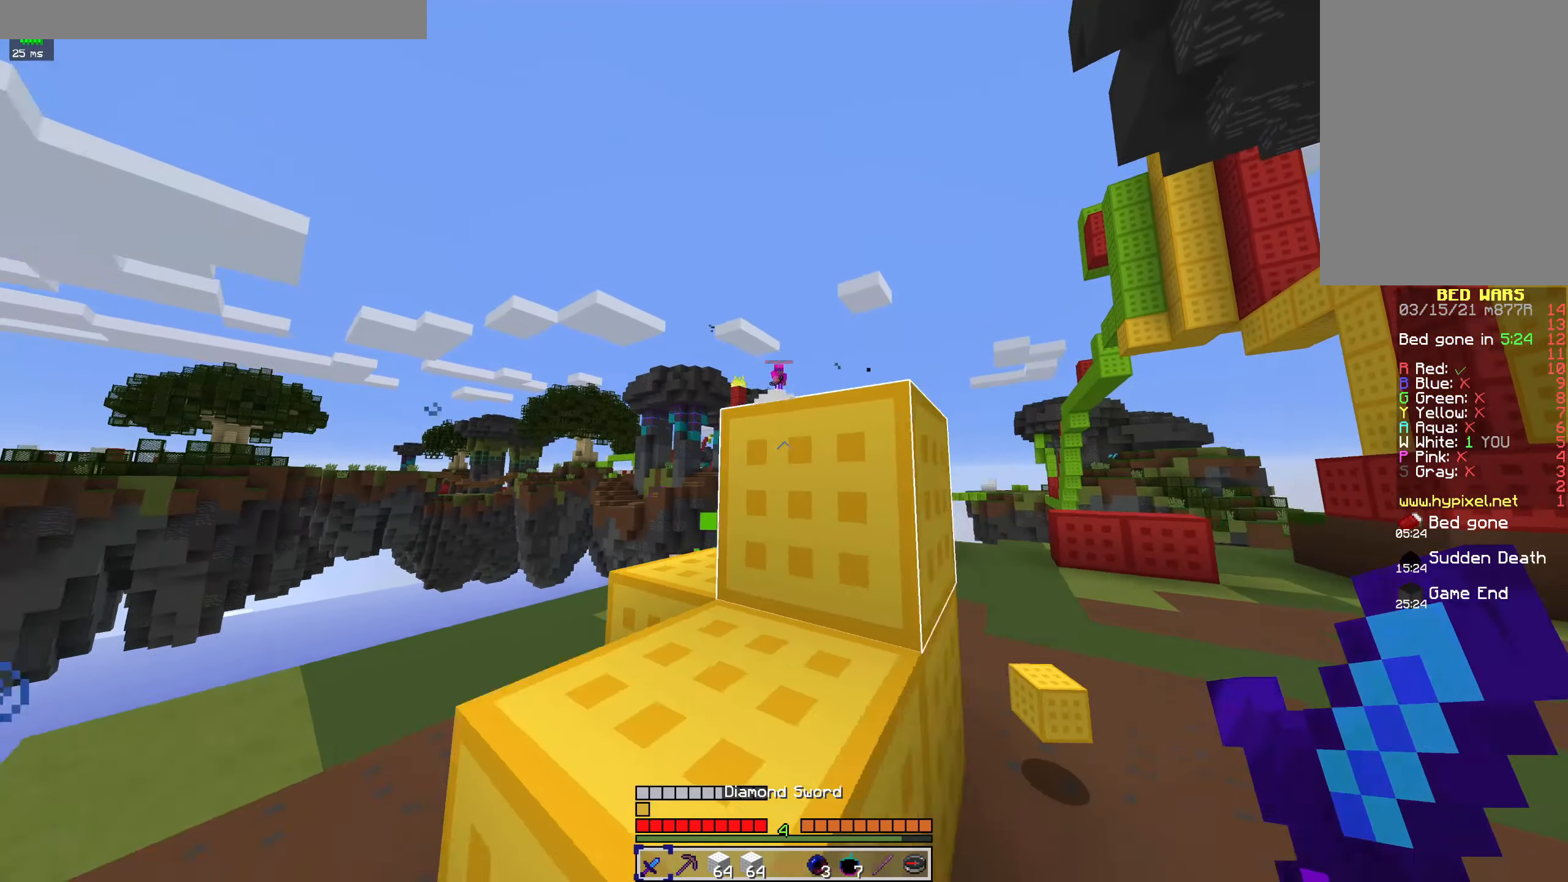
{"keys": ["a", "d"], "mouse": [], "events": [[67, "mouse_left", "down"], [300, "mouse_left", "up"], [400, "a", "down"]]}
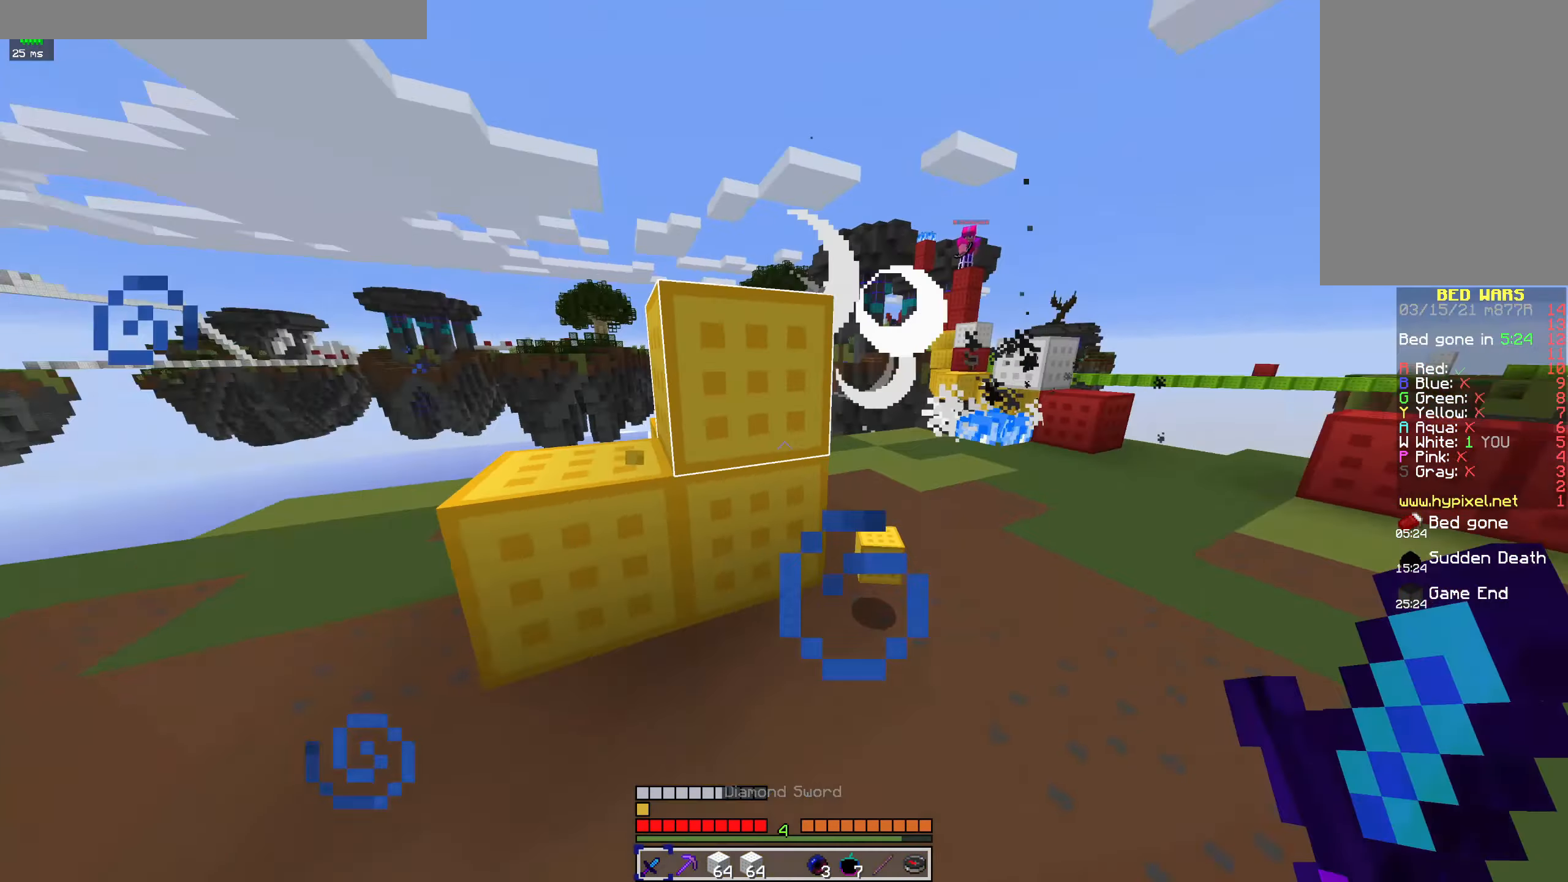
{"keys": [], "mouse": ["left"], "events": [[34, "s", "down"], [67, "mouse_left", "down"], [134, "a", "up"], [134, "d", "up"], [267, "s", "up"]]}
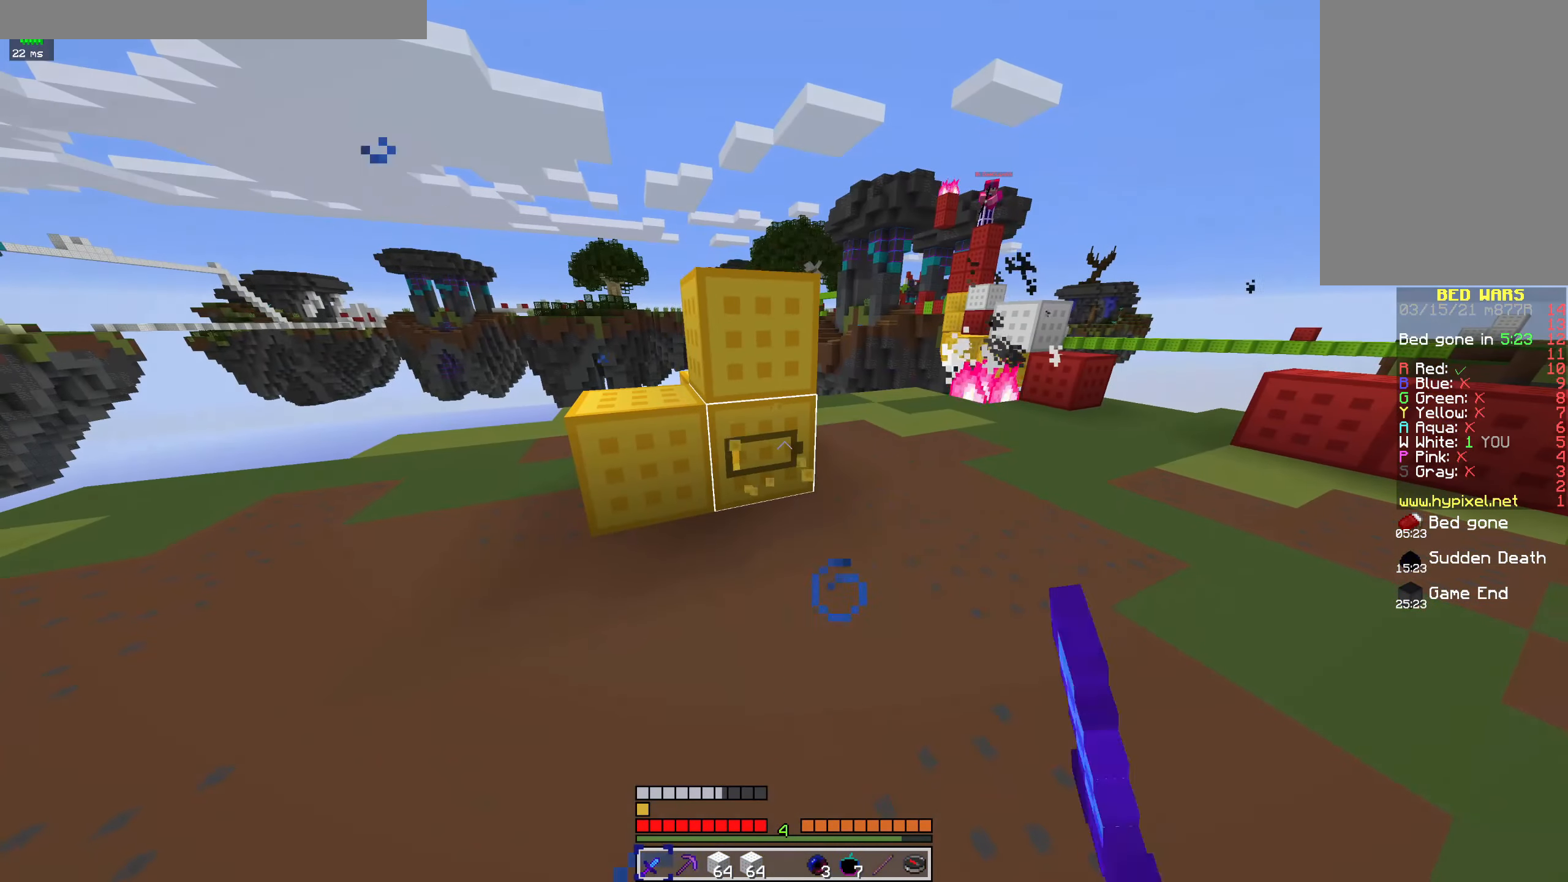
{"keys": ["a"], "mouse": ["left"], "events": [[467, "a", "down"]]}
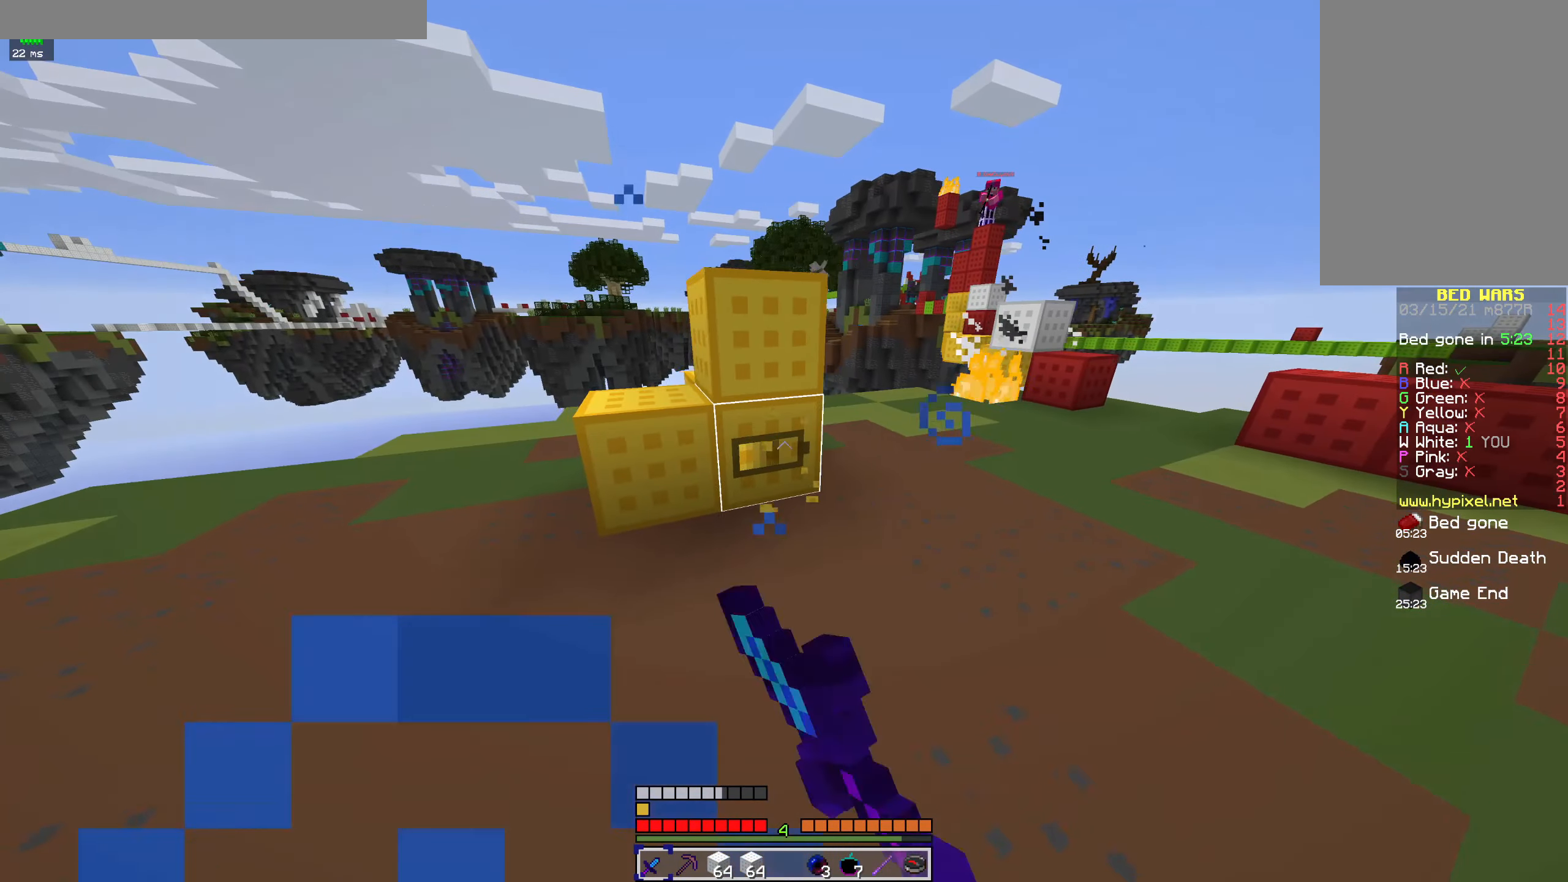
{"keys": ["a"], "mouse": ["left"], "events": []}
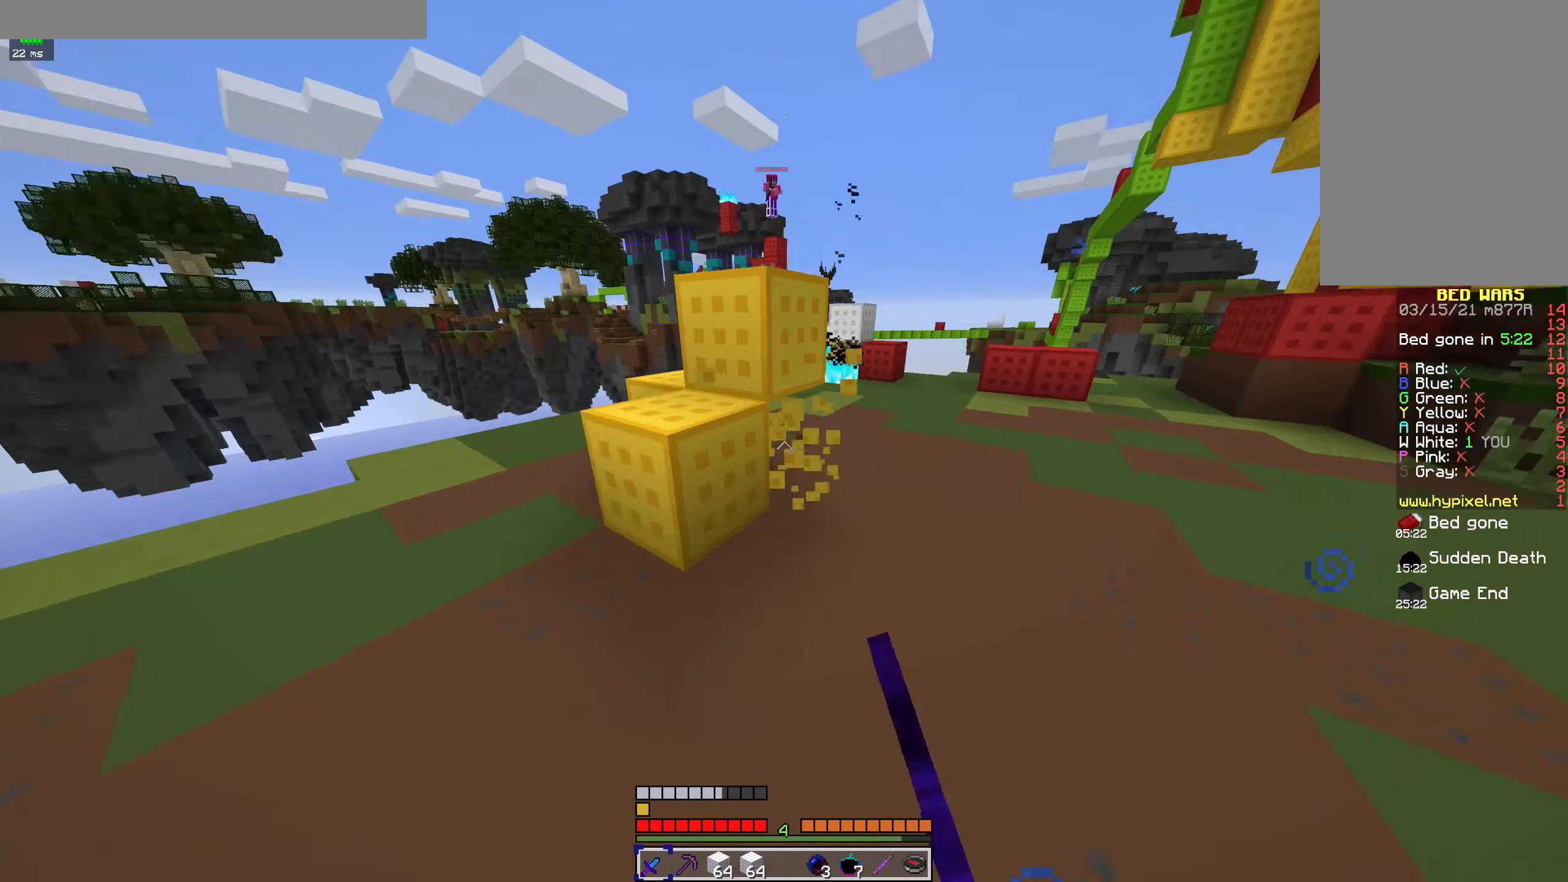
{"keys": ["a"], "mouse": ["left"], "events": [[234, "a", "up"], [500, "a", "down"]]}
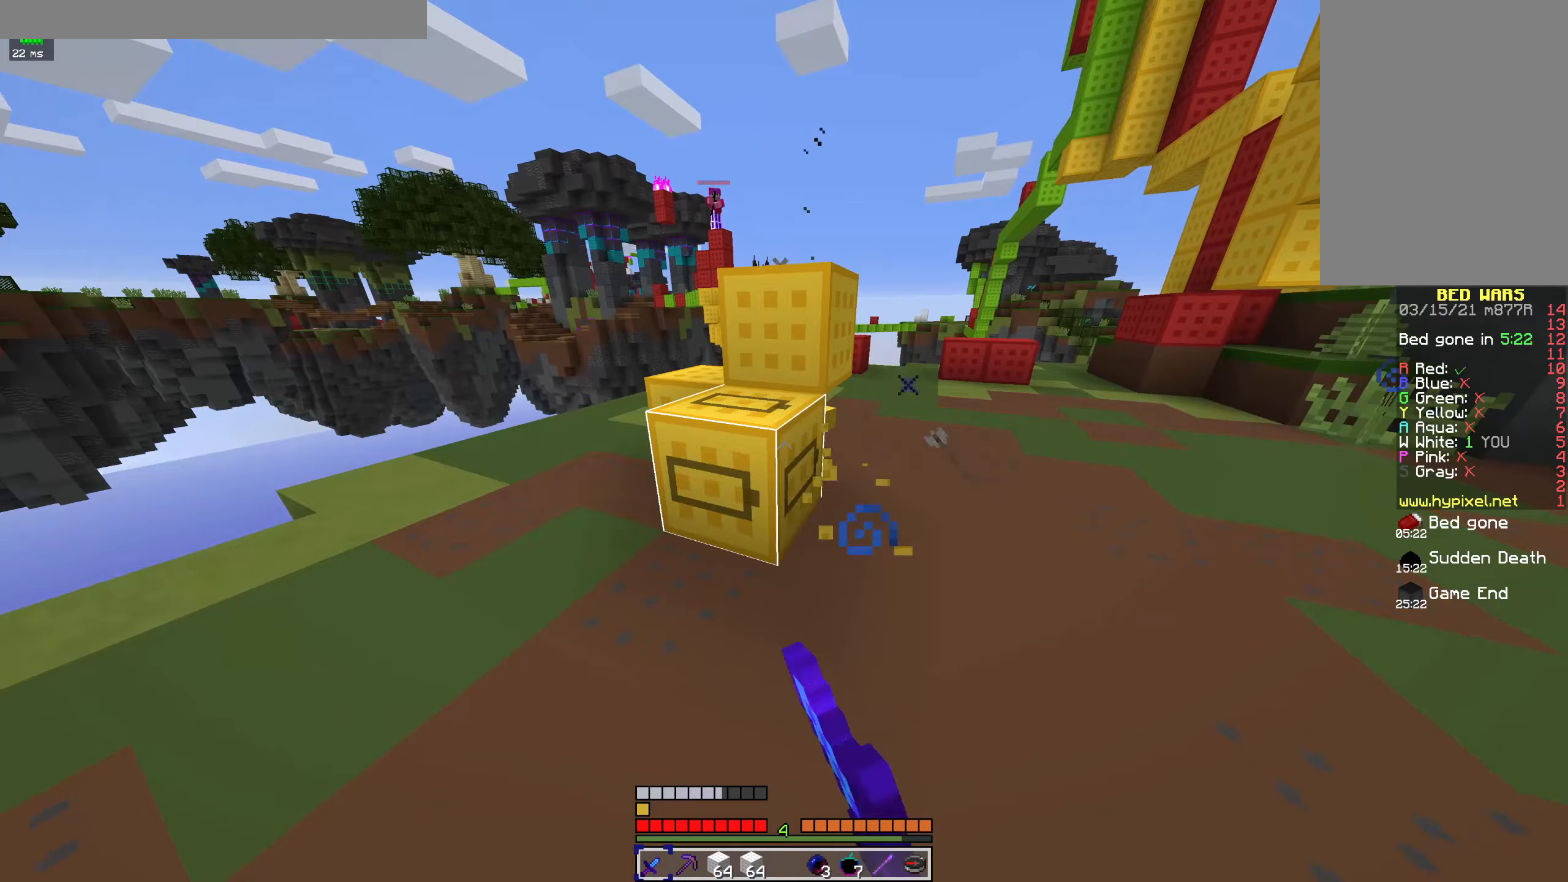
{"keys": [], "mouse": ["left"], "events": [[500, "a", "up"]]}
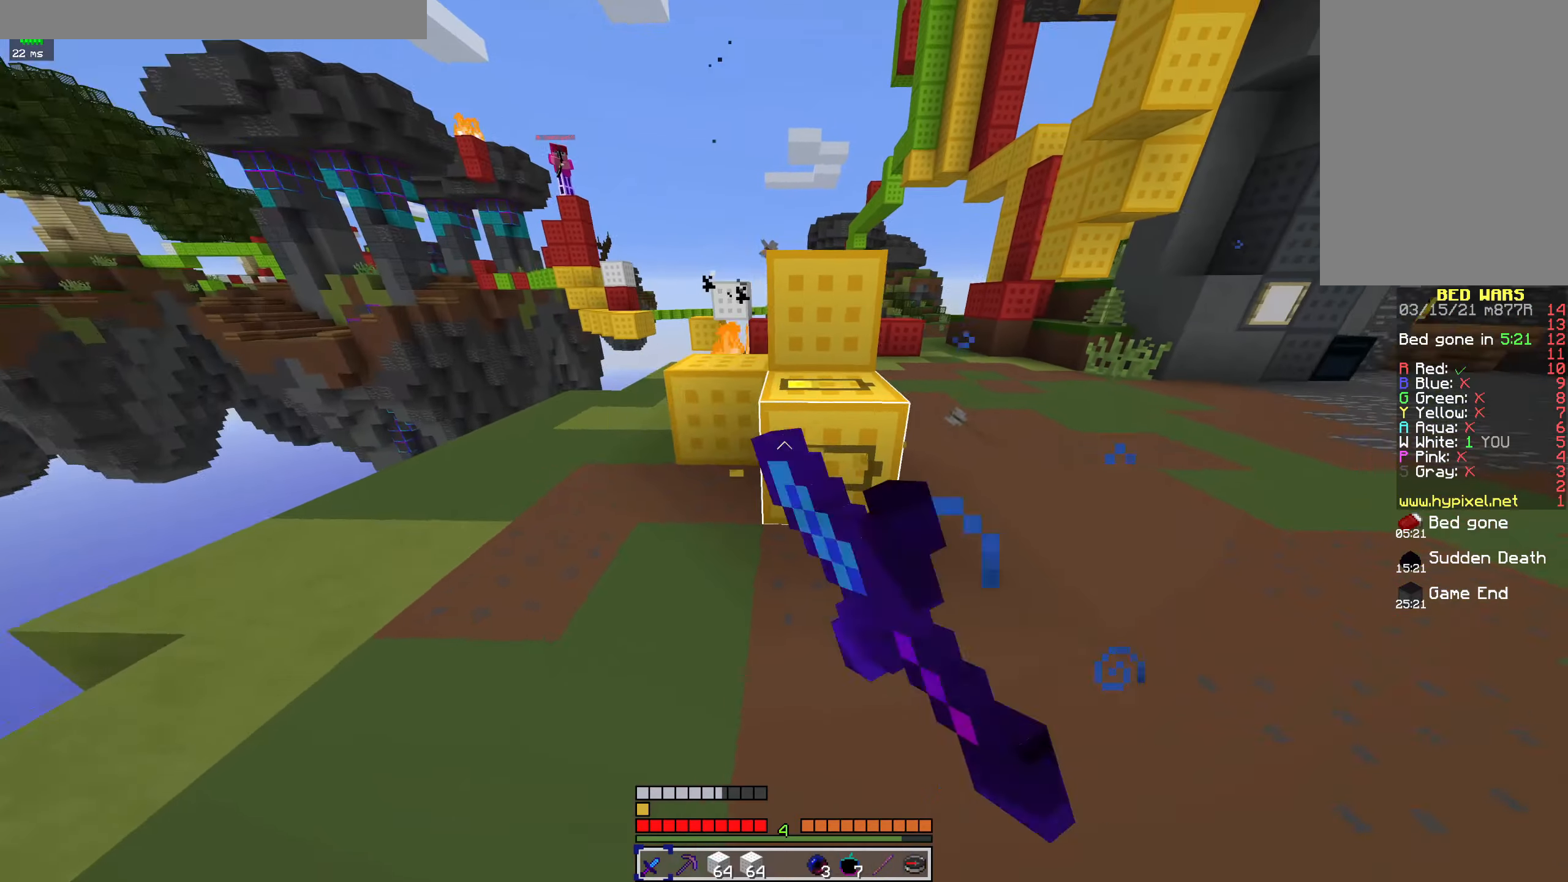
{"keys": ["d"], "mouse": ["left"], "events": [[133, "d", "down"]]}
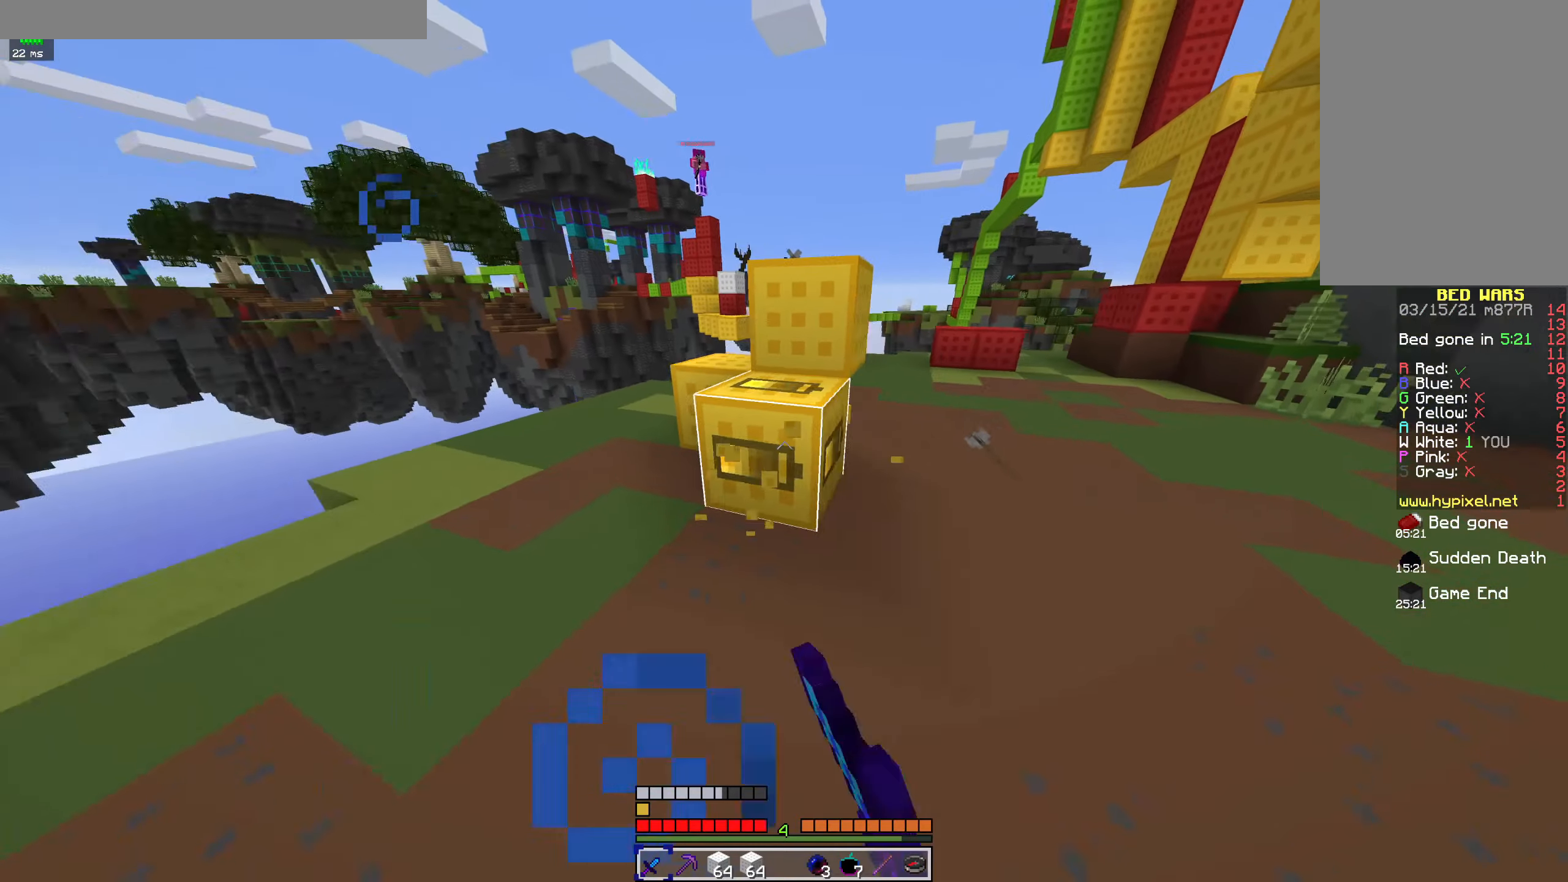
{"keys": ["d"], "mouse": ["left"], "events": []}